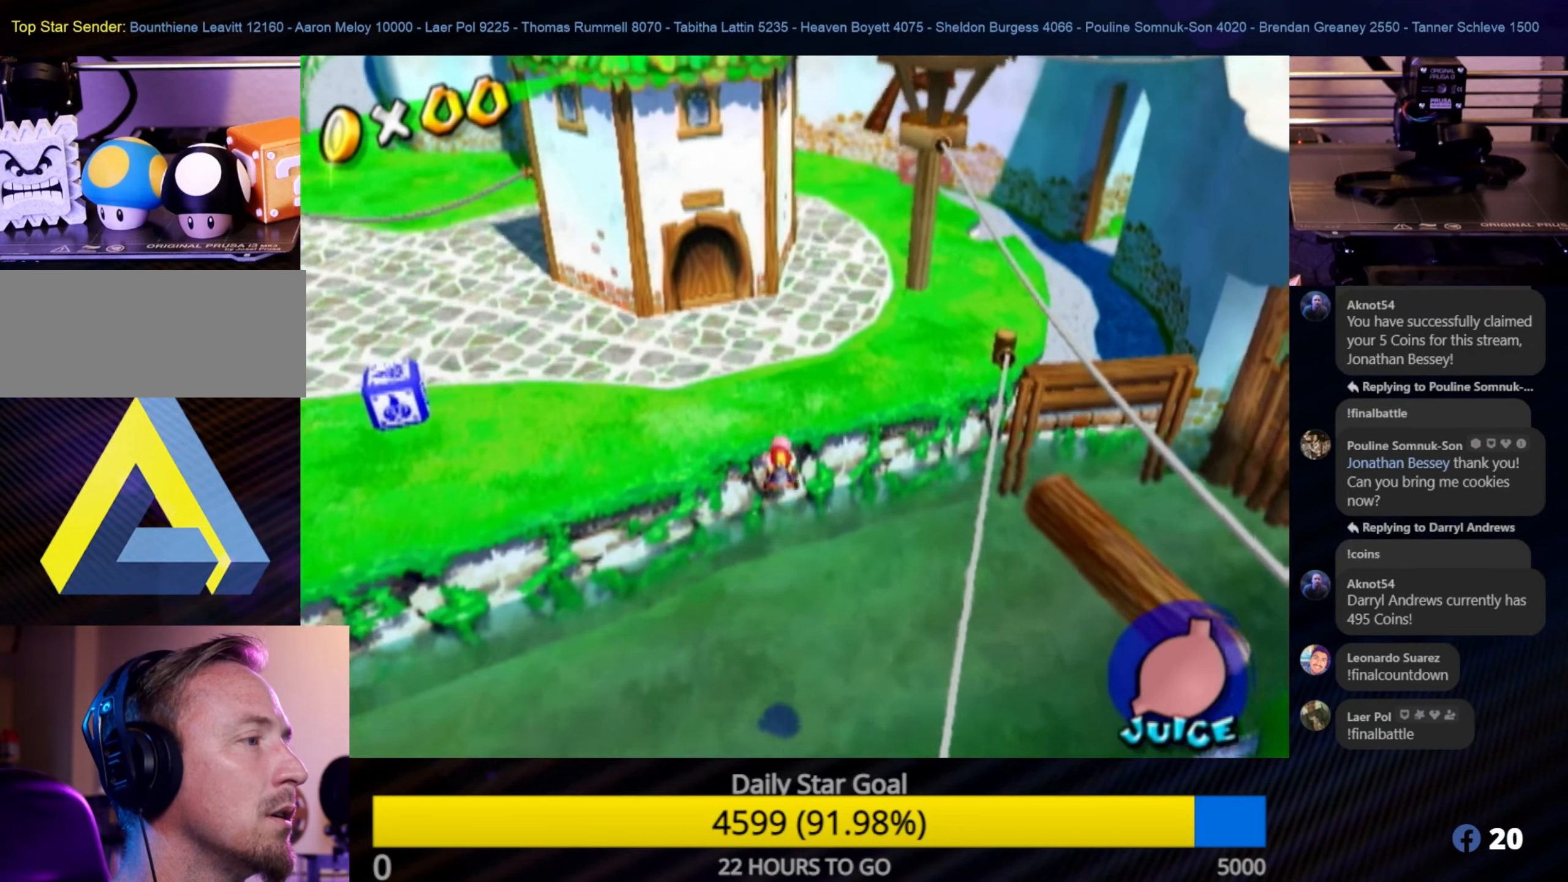
Gameplay with a controller (Nintendo layout); each line is a JSON object with the inputs held at the frame after it. "events" lists button and stick changes between this image and that frame as [ms after this image, input, new state], when the widget could be followed in between. Not read: L3 R3.
{"buttons": [], "left_stick": "up-left", "right_stick": "center", "events": [[400, "A", "up"]]}
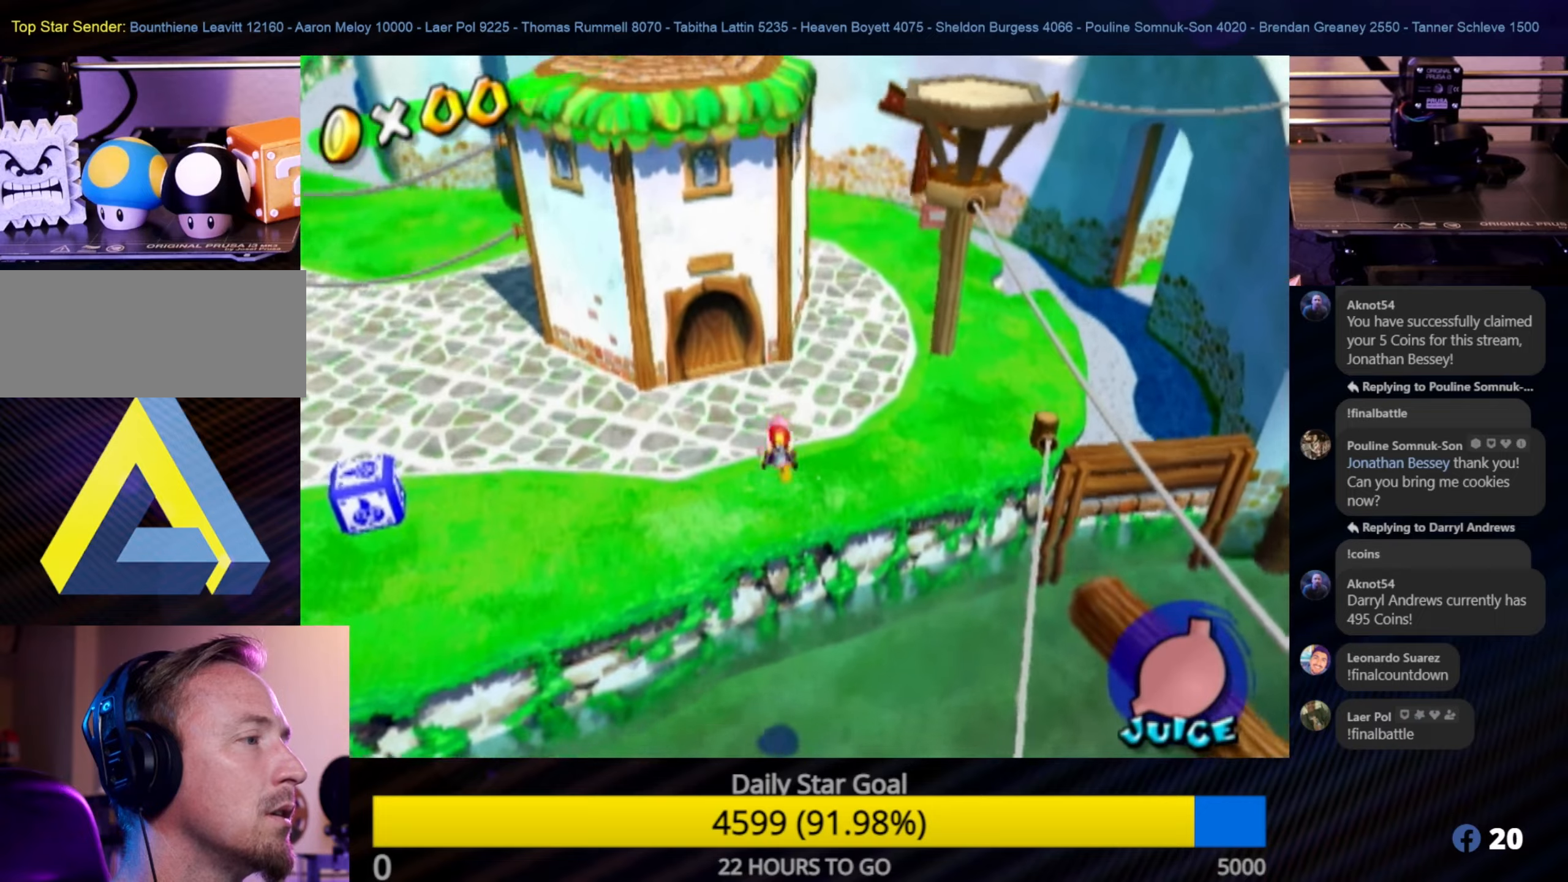
{"buttons": [], "left_stick": "up-left", "right_stick": "right", "events": [[117, "right_stick", "right"]]}
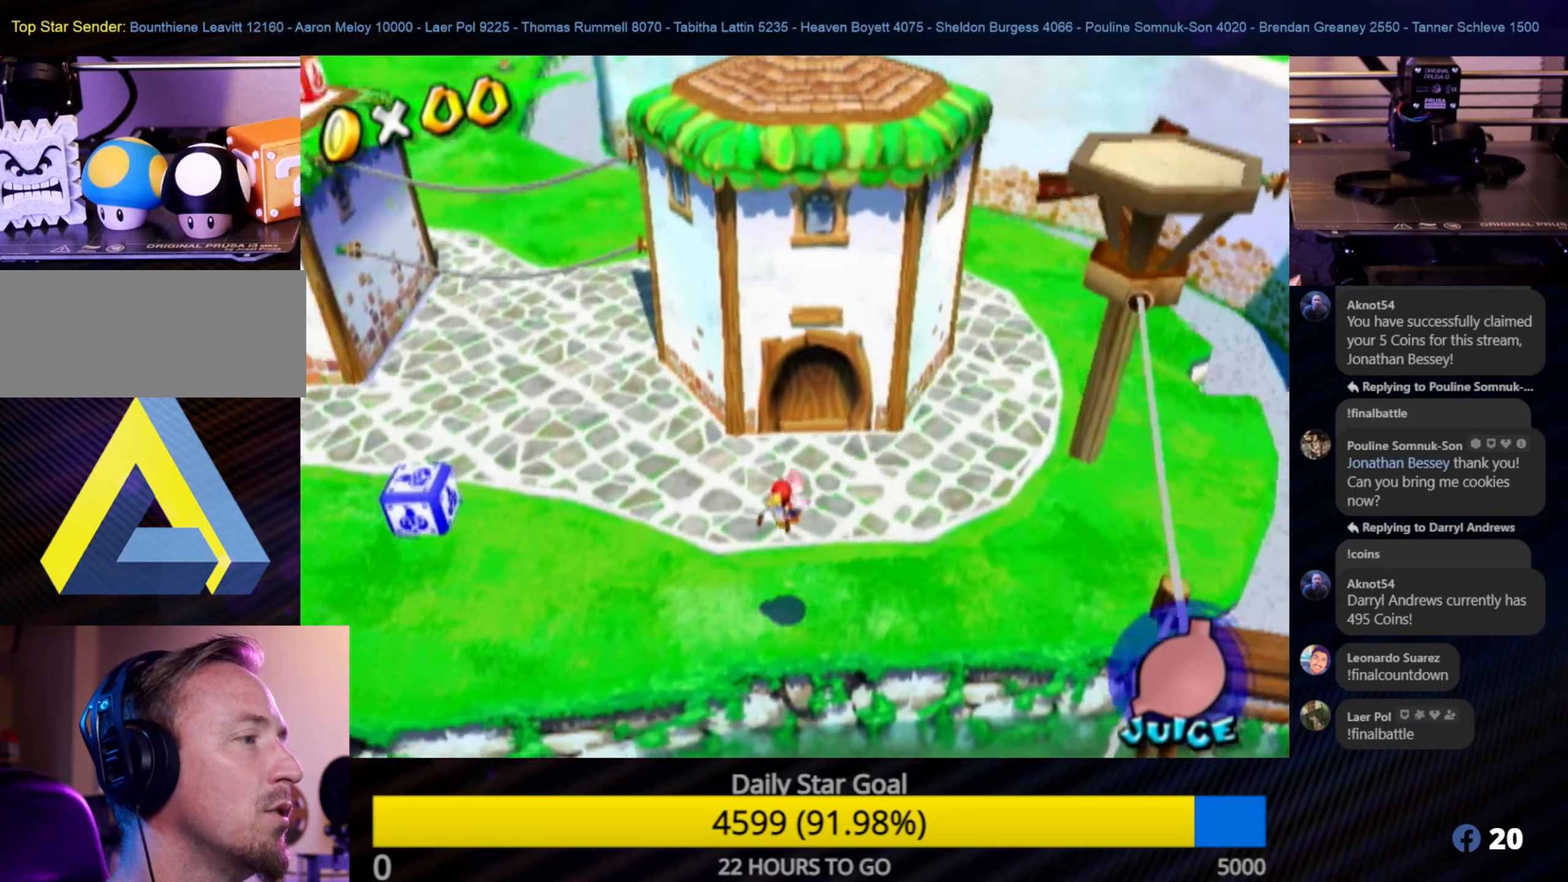
{"buttons": [], "left_stick": "up", "right_stick": "center", "events": [[300, "right_stick", "center"], [333, "left_stick", "up"]]}
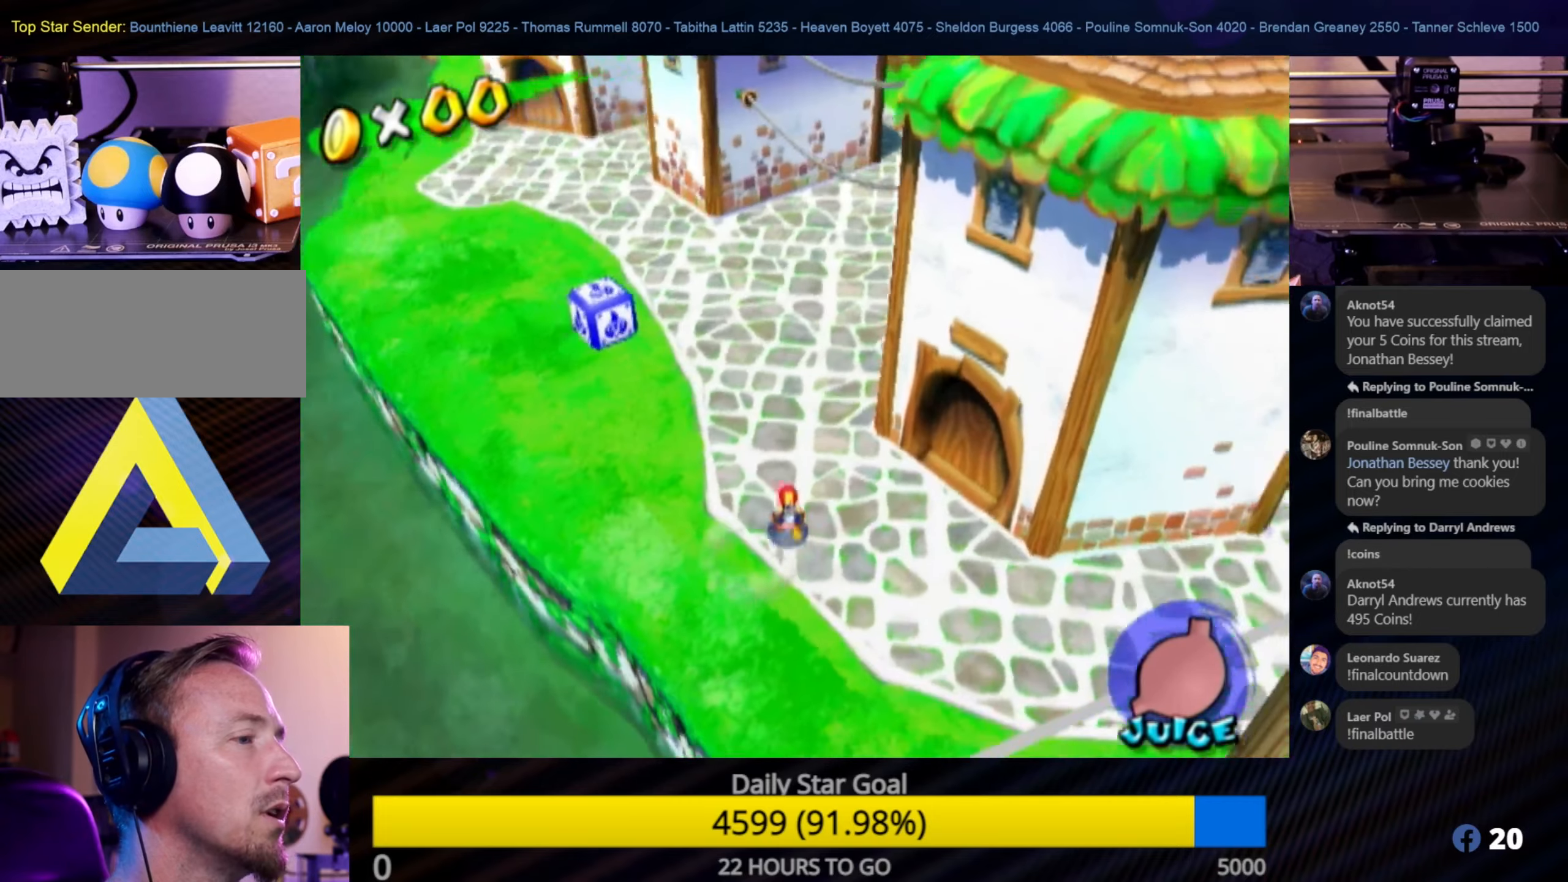
{"buttons": [], "left_stick": "up", "right_stick": "center", "events": []}
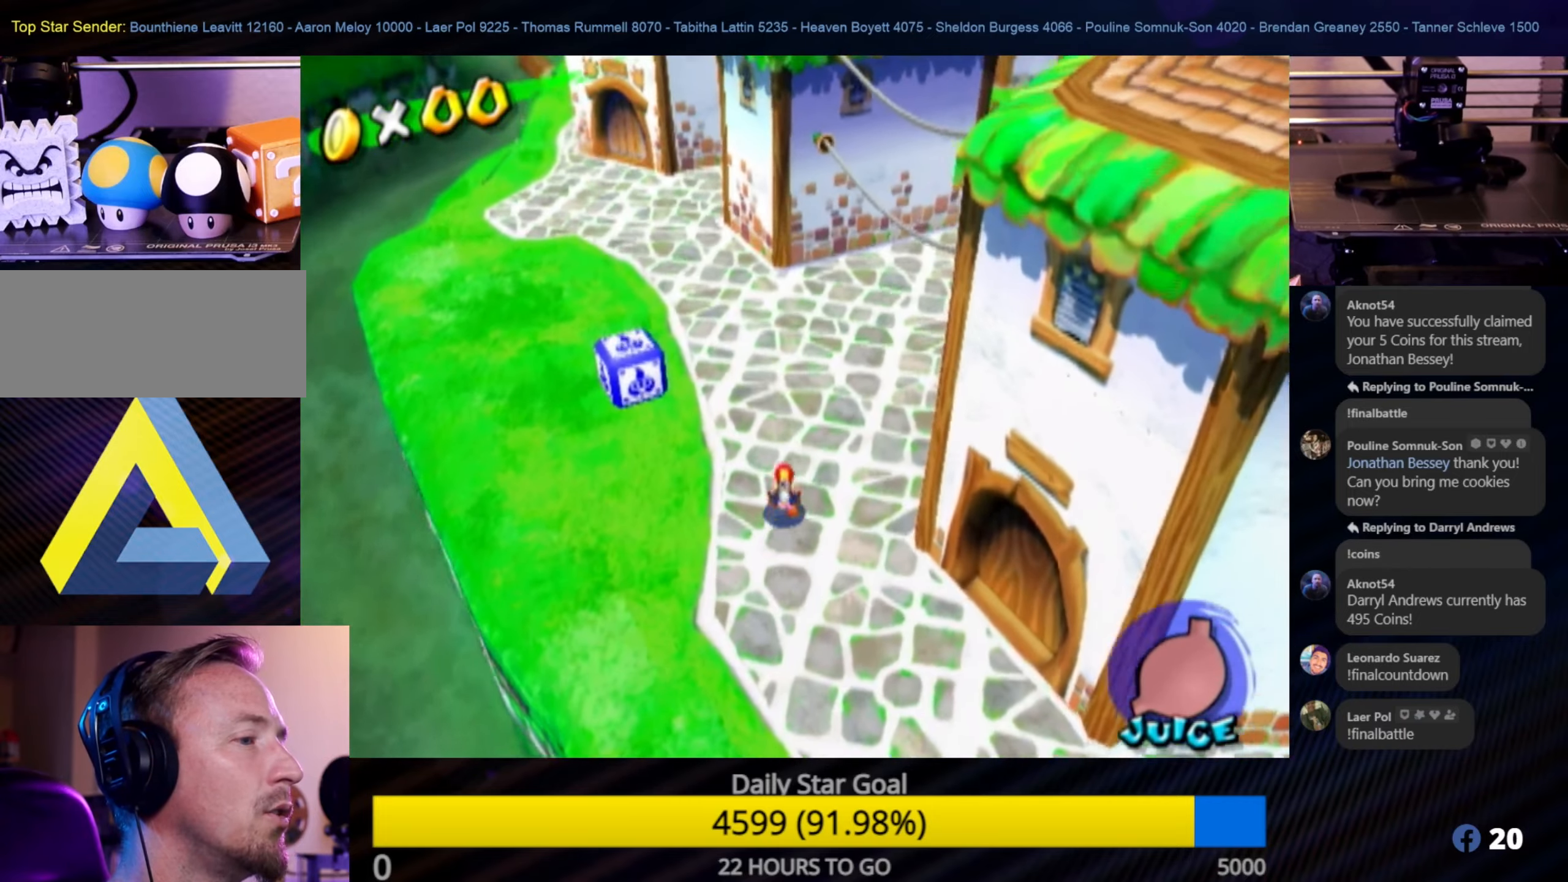
{"buttons": [], "left_stick": "up", "right_stick": "center", "events": []}
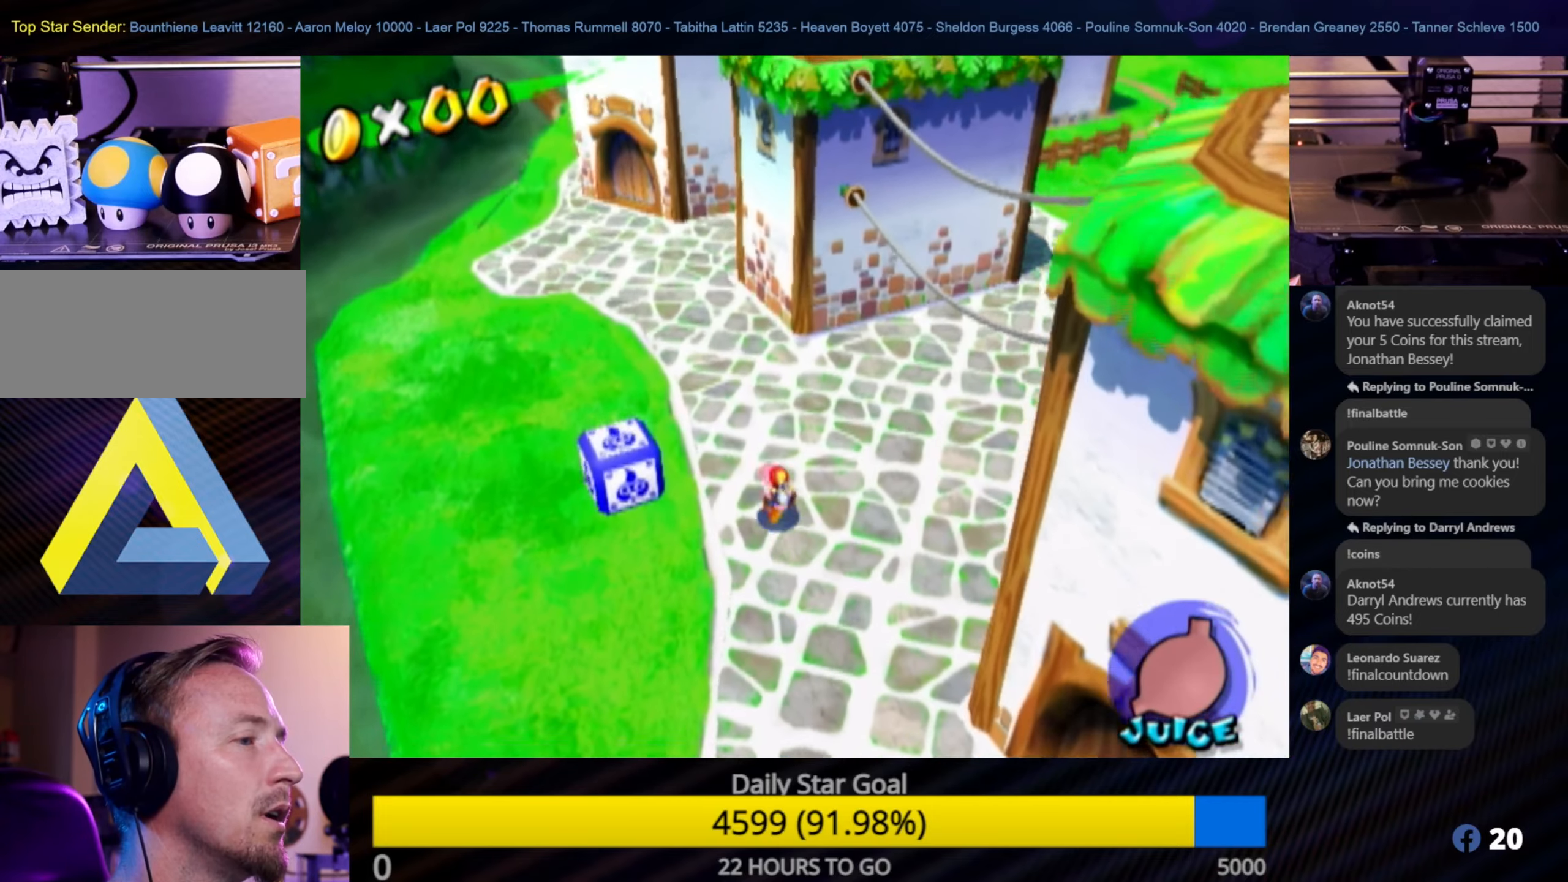
{"buttons": [], "left_stick": "up-right", "right_stick": "center", "events": [[350, "left_stick", "up-right"]]}
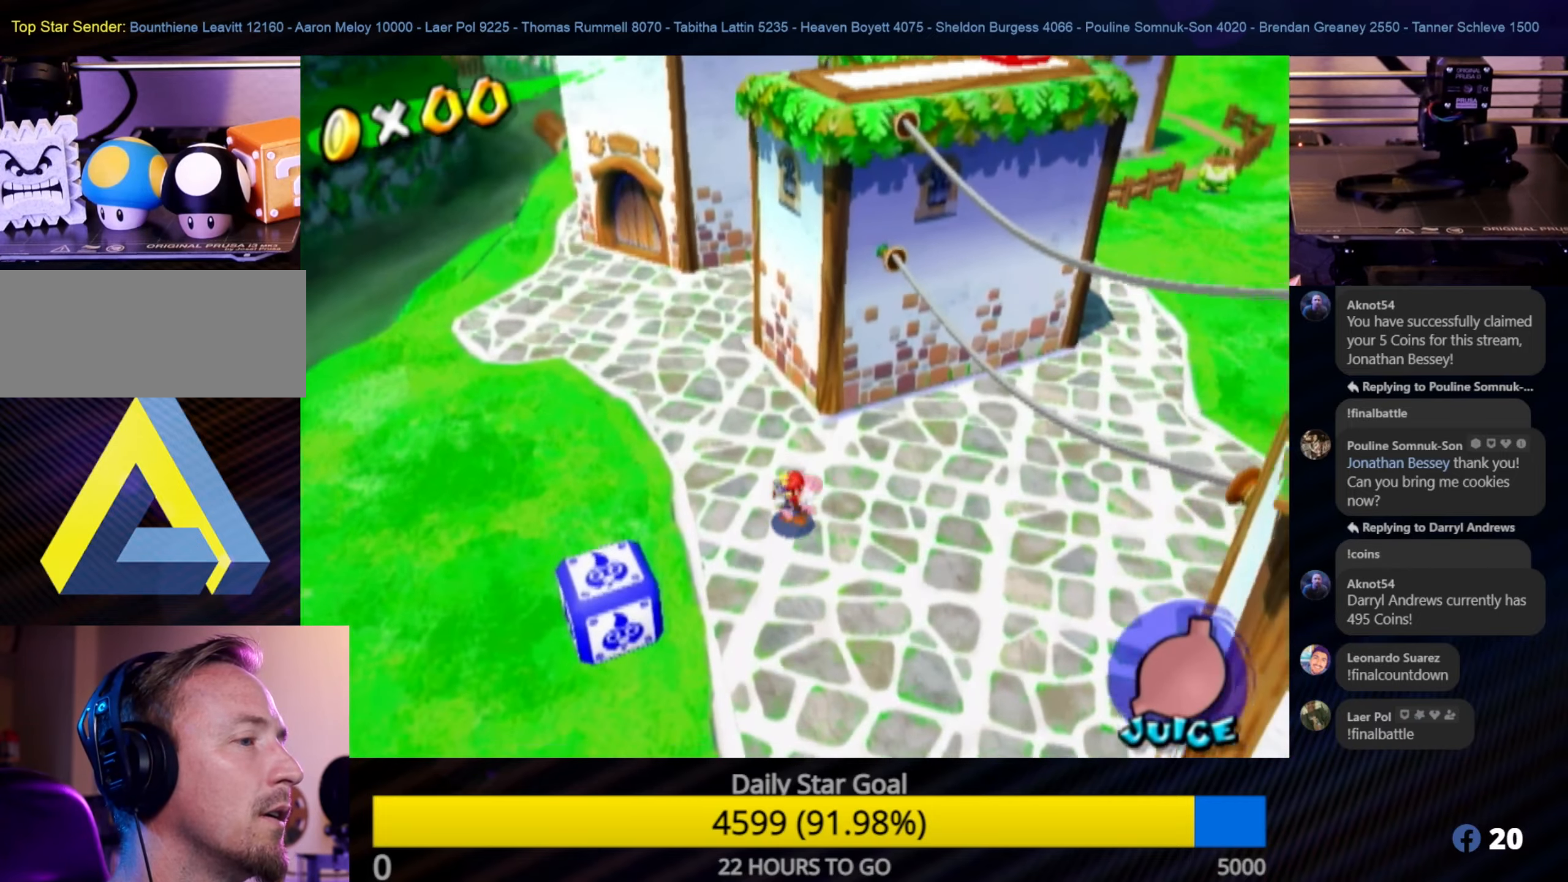
{"buttons": [], "left_stick": "up-right", "right_stick": "center", "events": []}
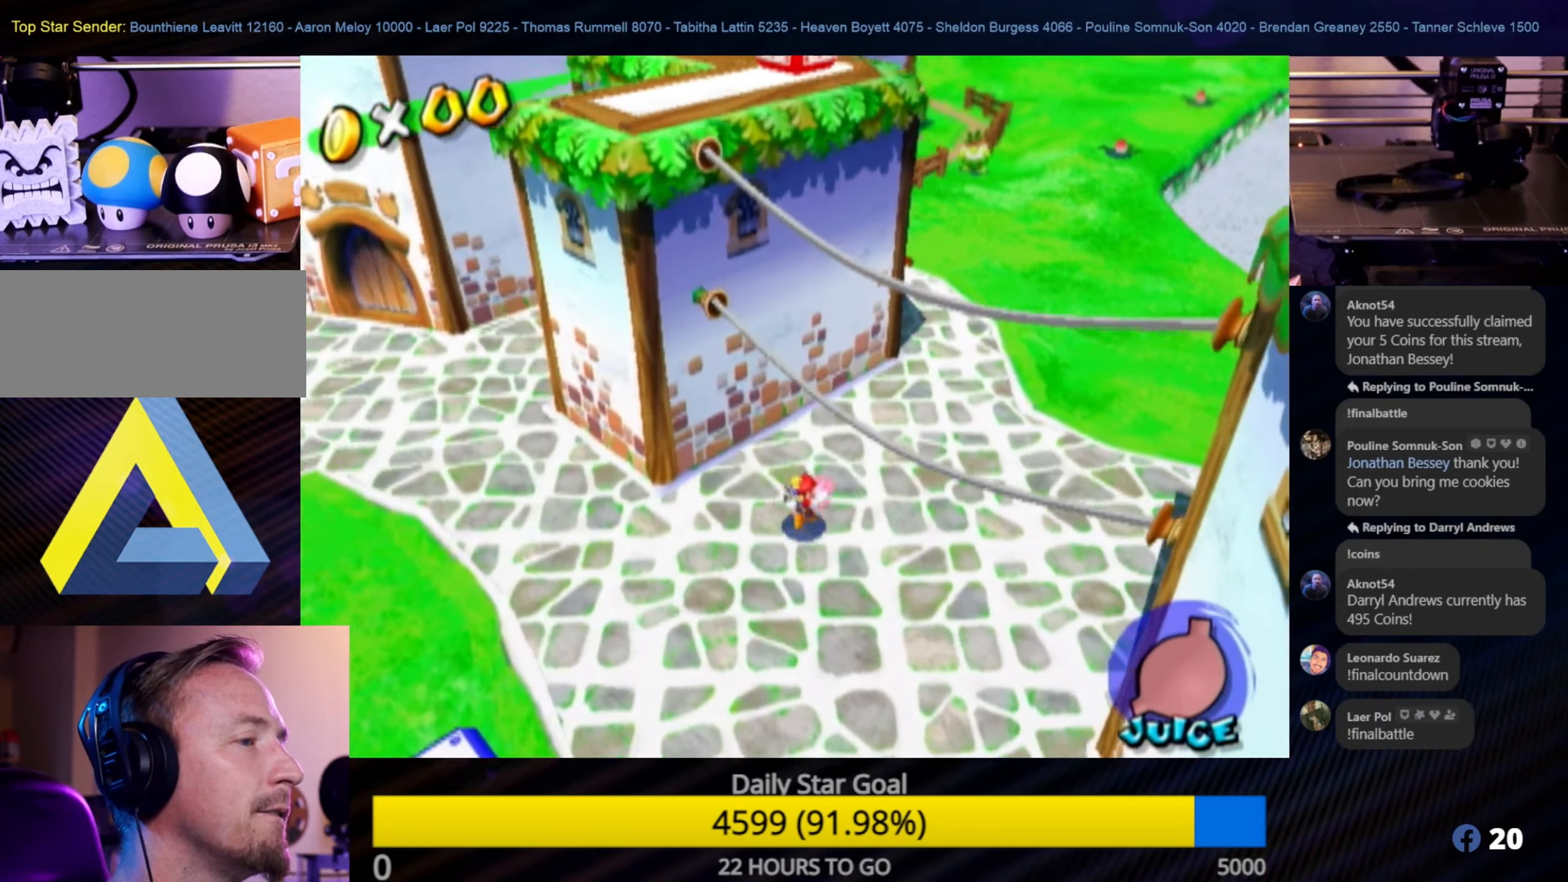
{"buttons": [], "left_stick": "up-right", "right_stick": "center", "events": []}
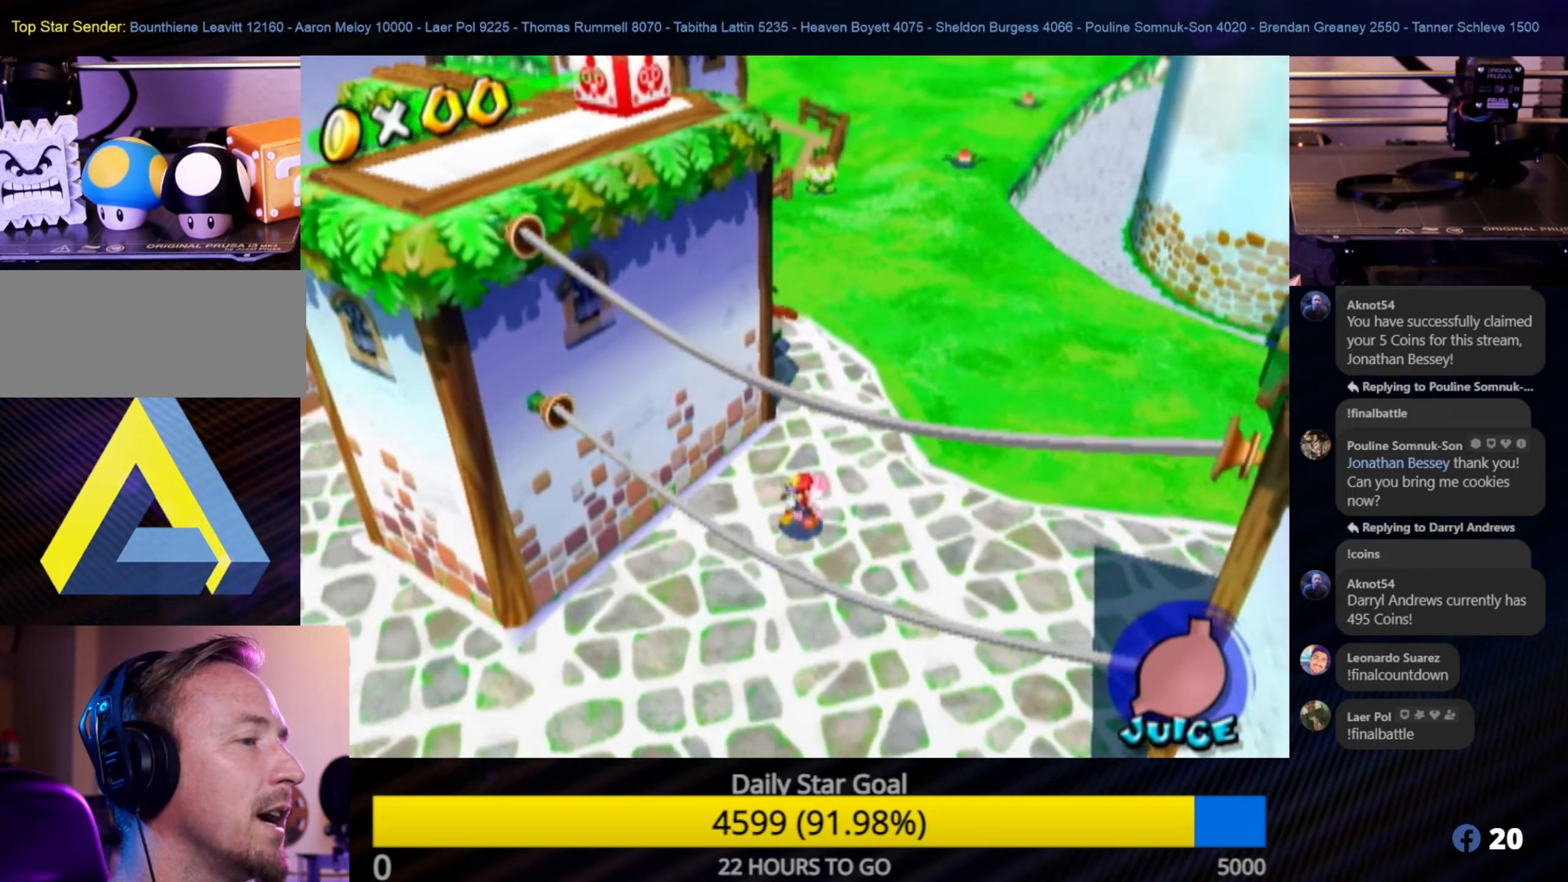
{"buttons": [], "left_stick": "up", "right_stick": "center", "events": [[250, "left_stick", "up"]]}
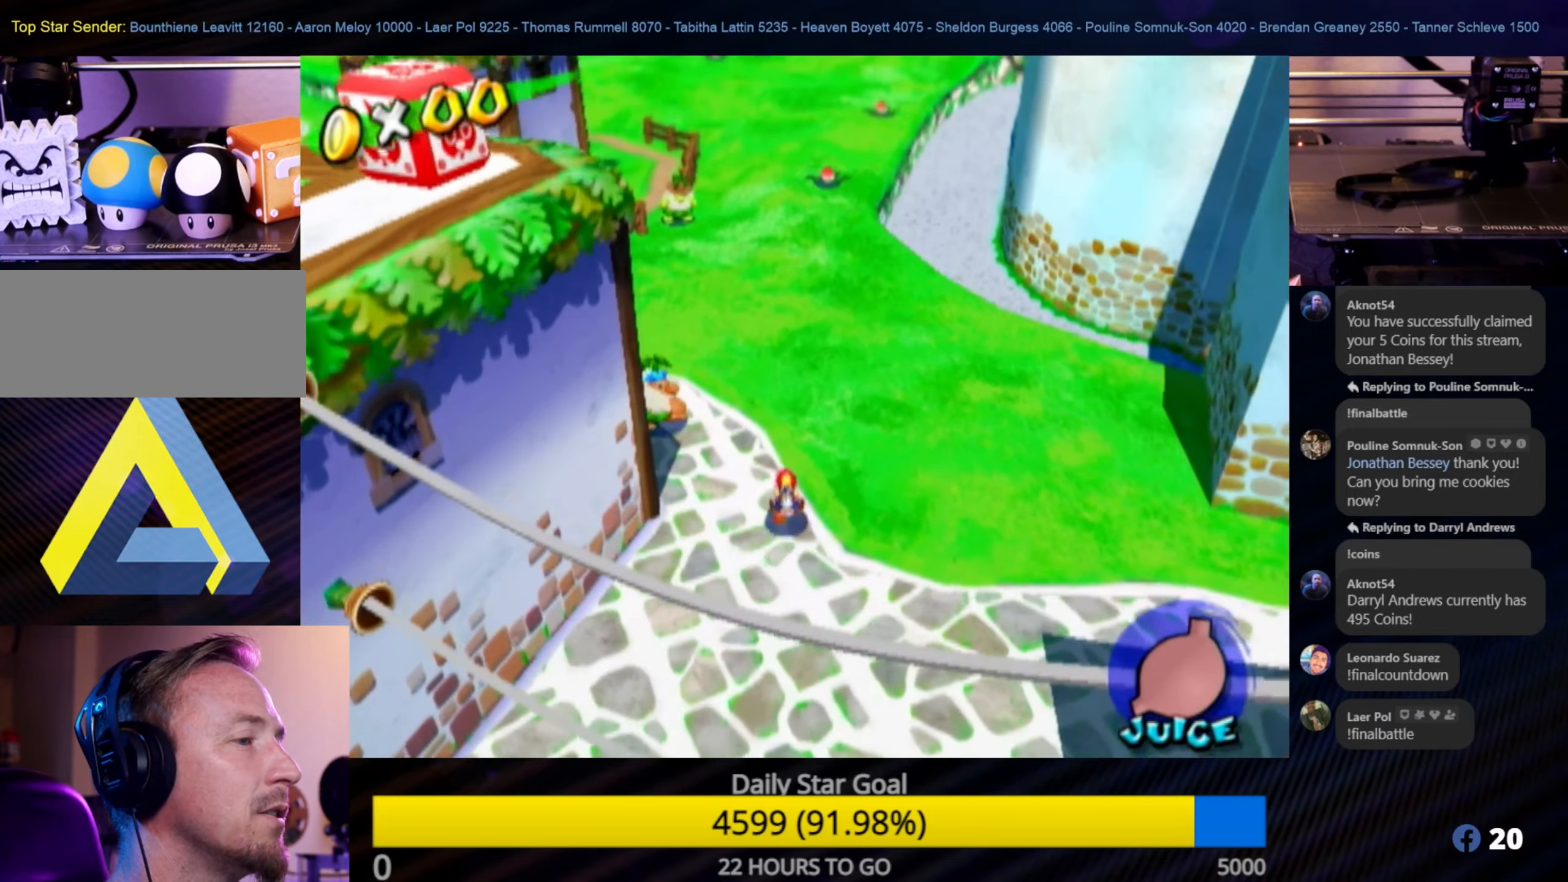
{"buttons": [], "left_stick": "up", "right_stick": "center", "events": [[117, "B", "down"], [283, "B", "up"]]}
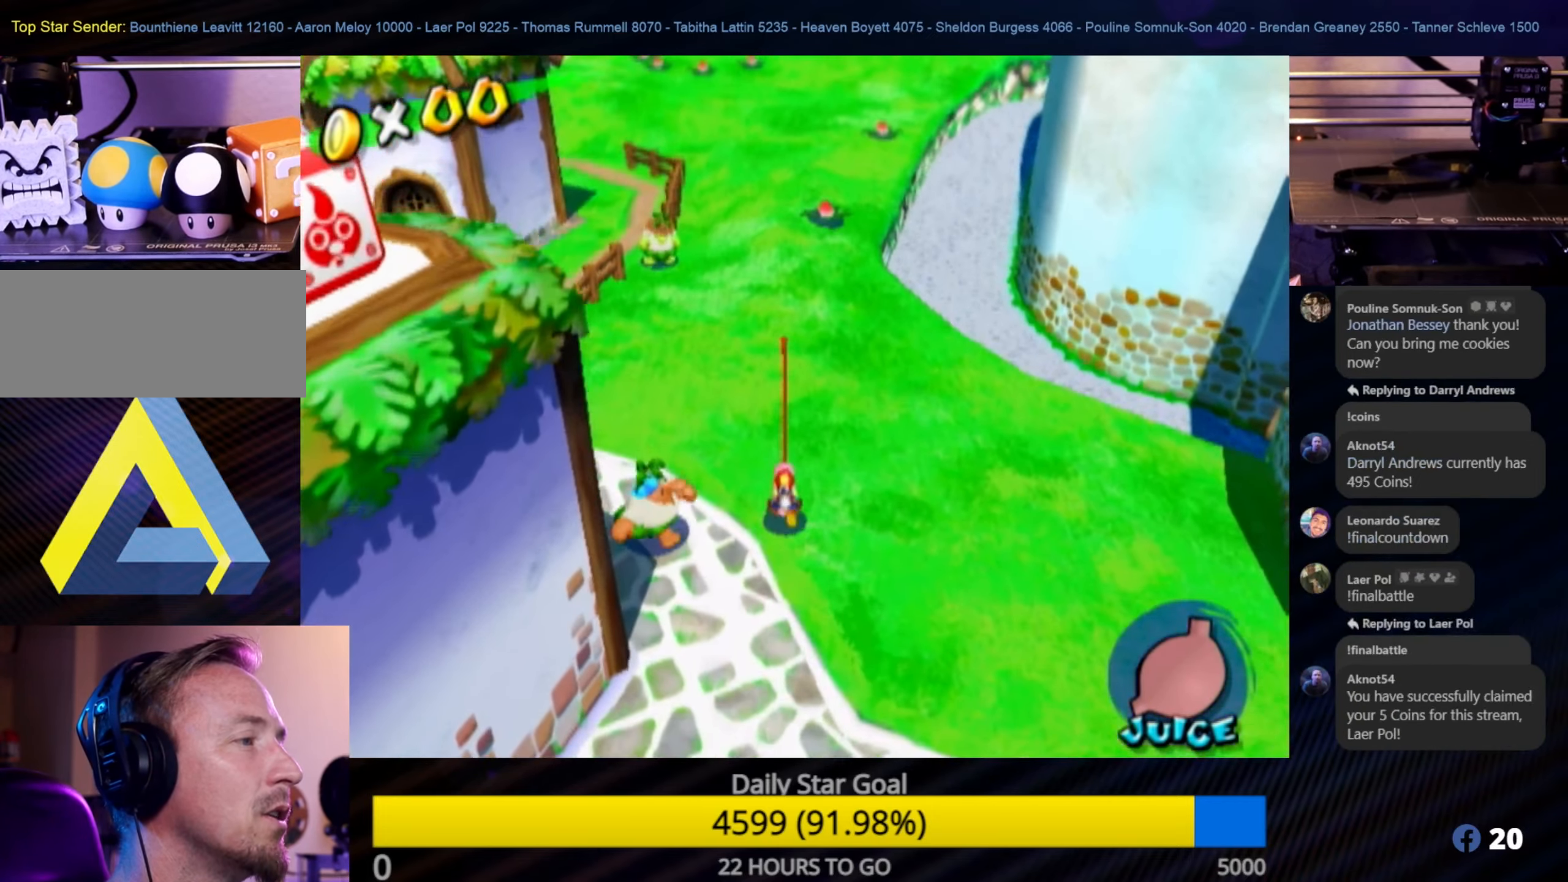
{"buttons": [], "left_stick": "up", "right_stick": "center", "events": []}
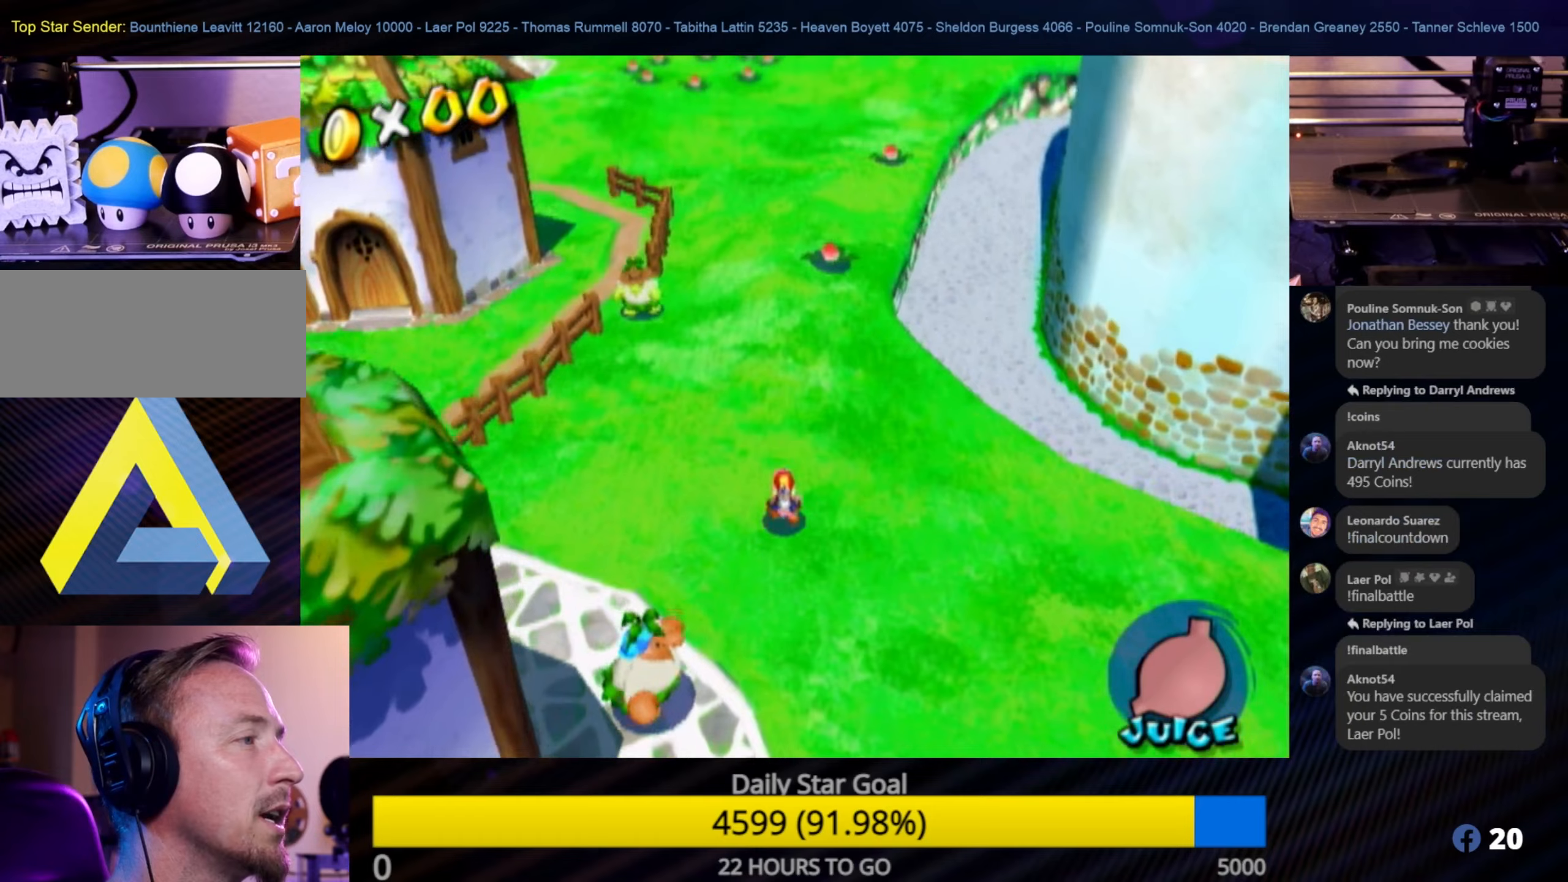
{"buttons": [], "left_stick": "up-left", "right_stick": "center", "events": [[67, "left_stick", "up-left"], [84, "right_stick", "right"], [467, "right_stick", "center"]]}
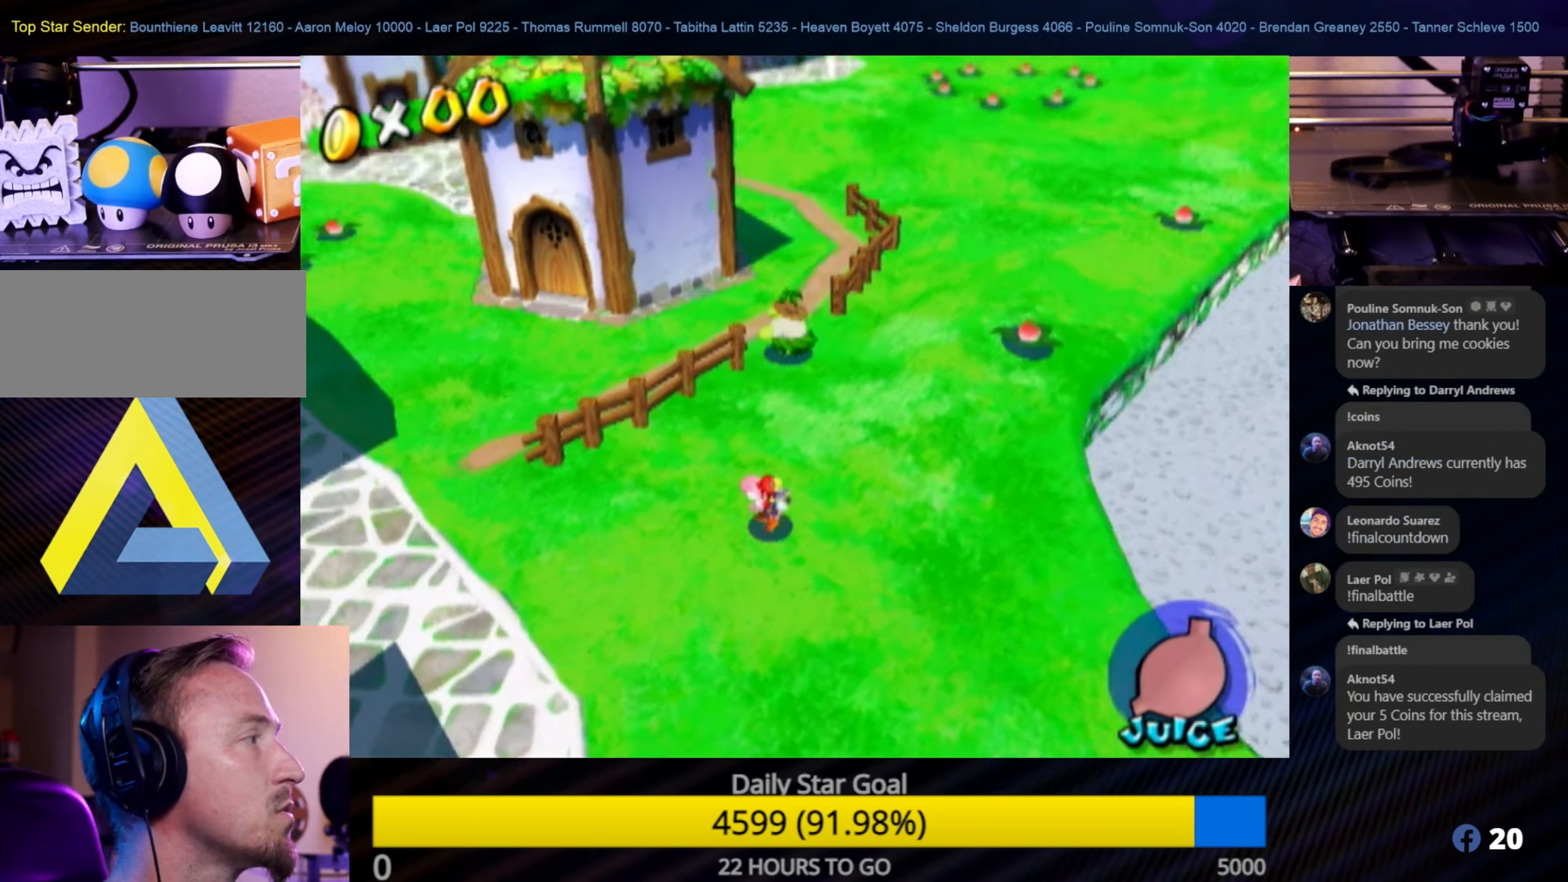
{"buttons": [], "left_stick": "up-left", "right_stick": "center", "events": [[300, "A", "down"], [500, "A", "up"]]}
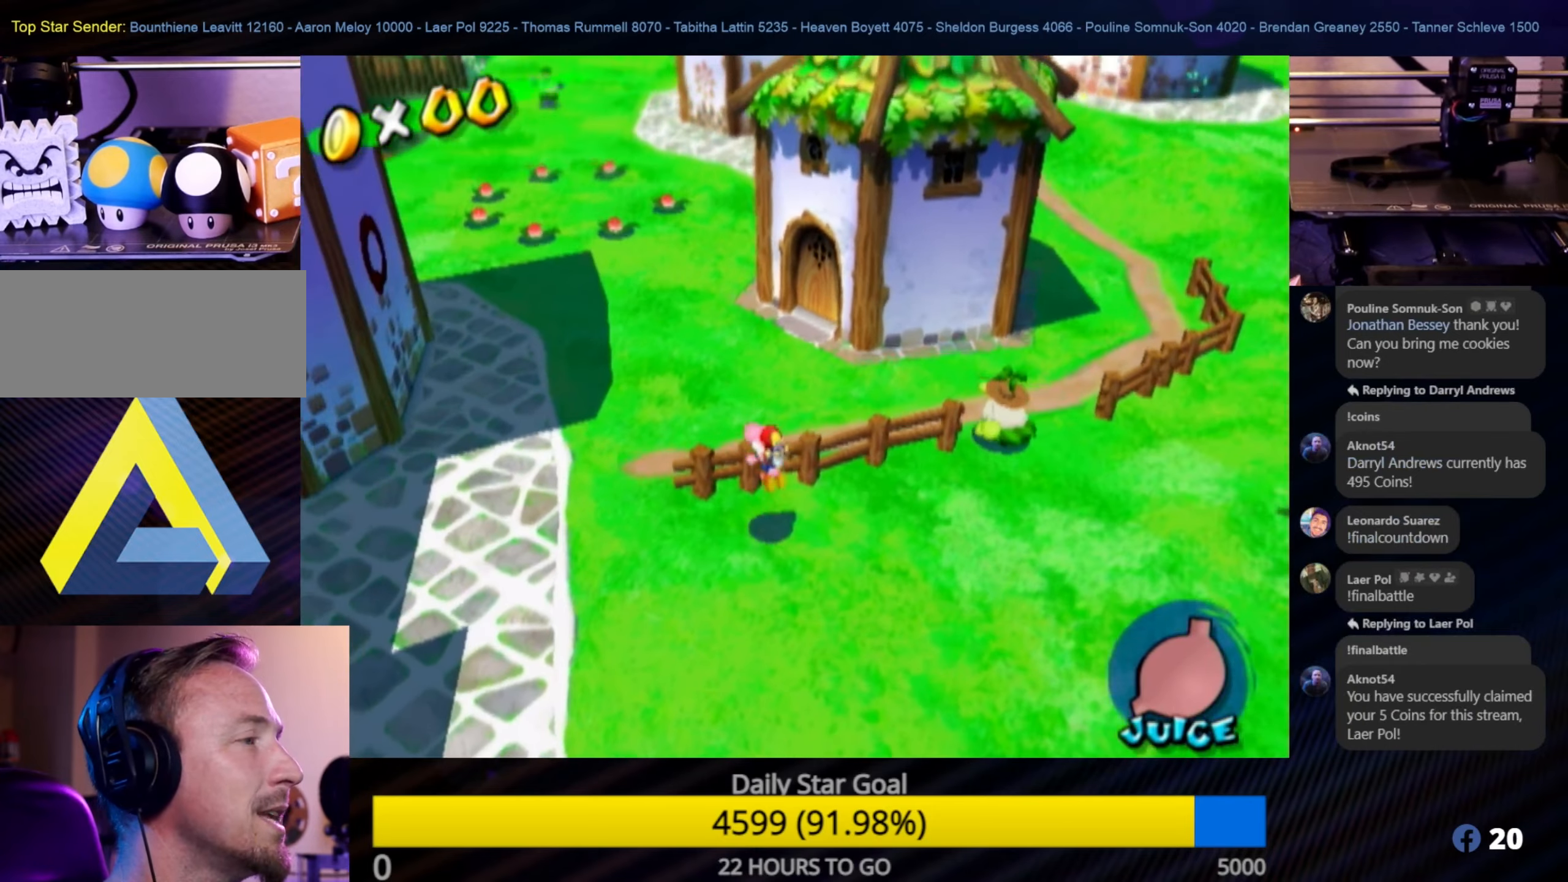
{"buttons": [], "left_stick": "up", "right_stick": "center", "events": [[234, "left_stick", "up"]]}
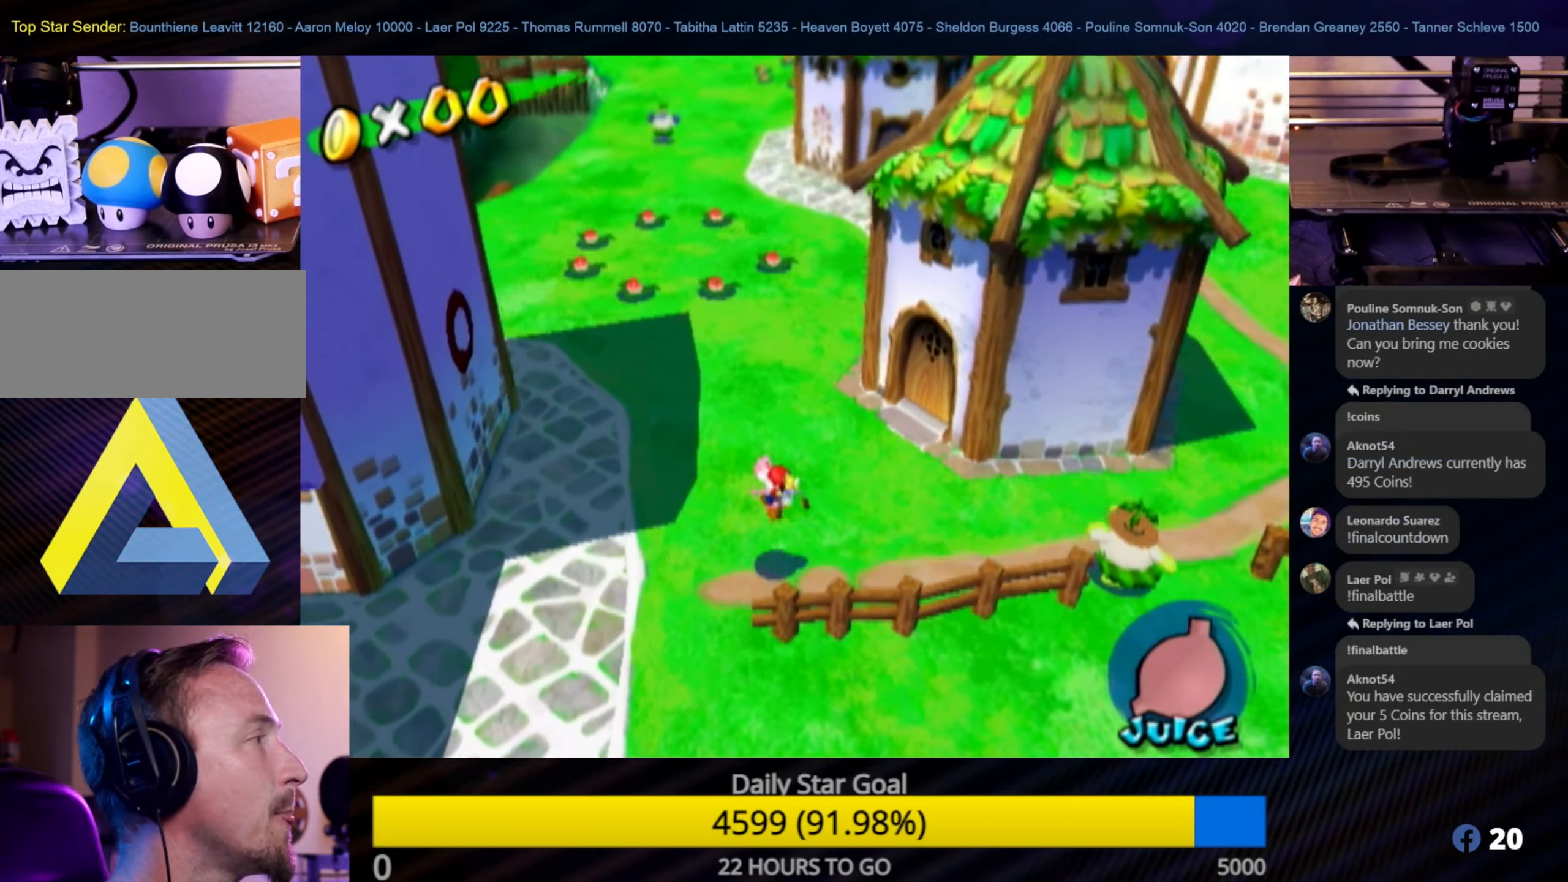
{"buttons": [], "left_stick": "up", "right_stick": "center", "events": []}
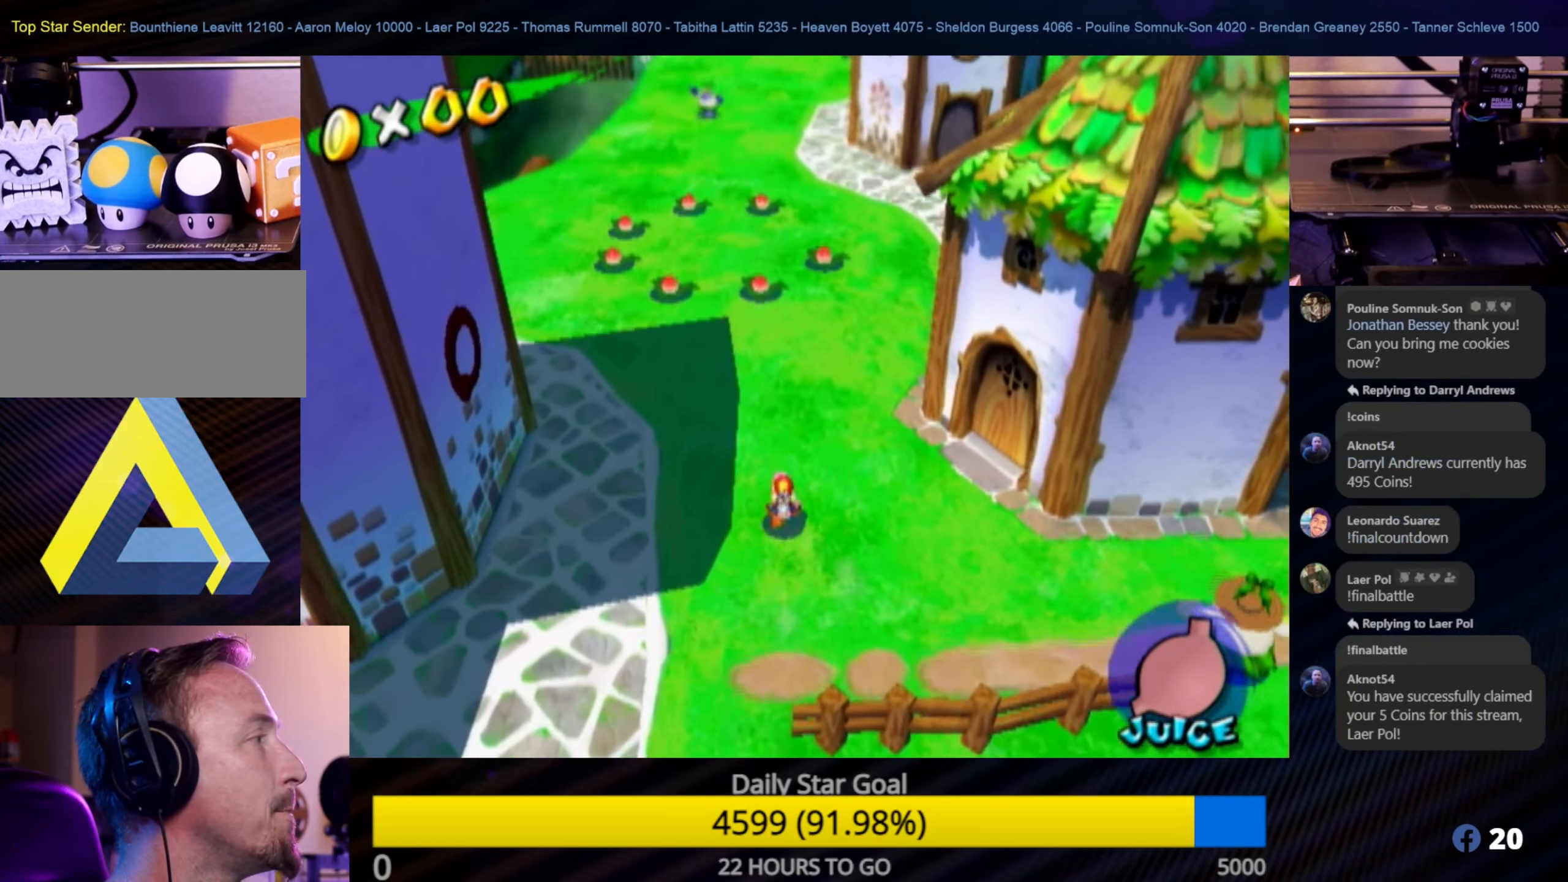
{"buttons": [], "left_stick": "up", "right_stick": "center", "events": []}
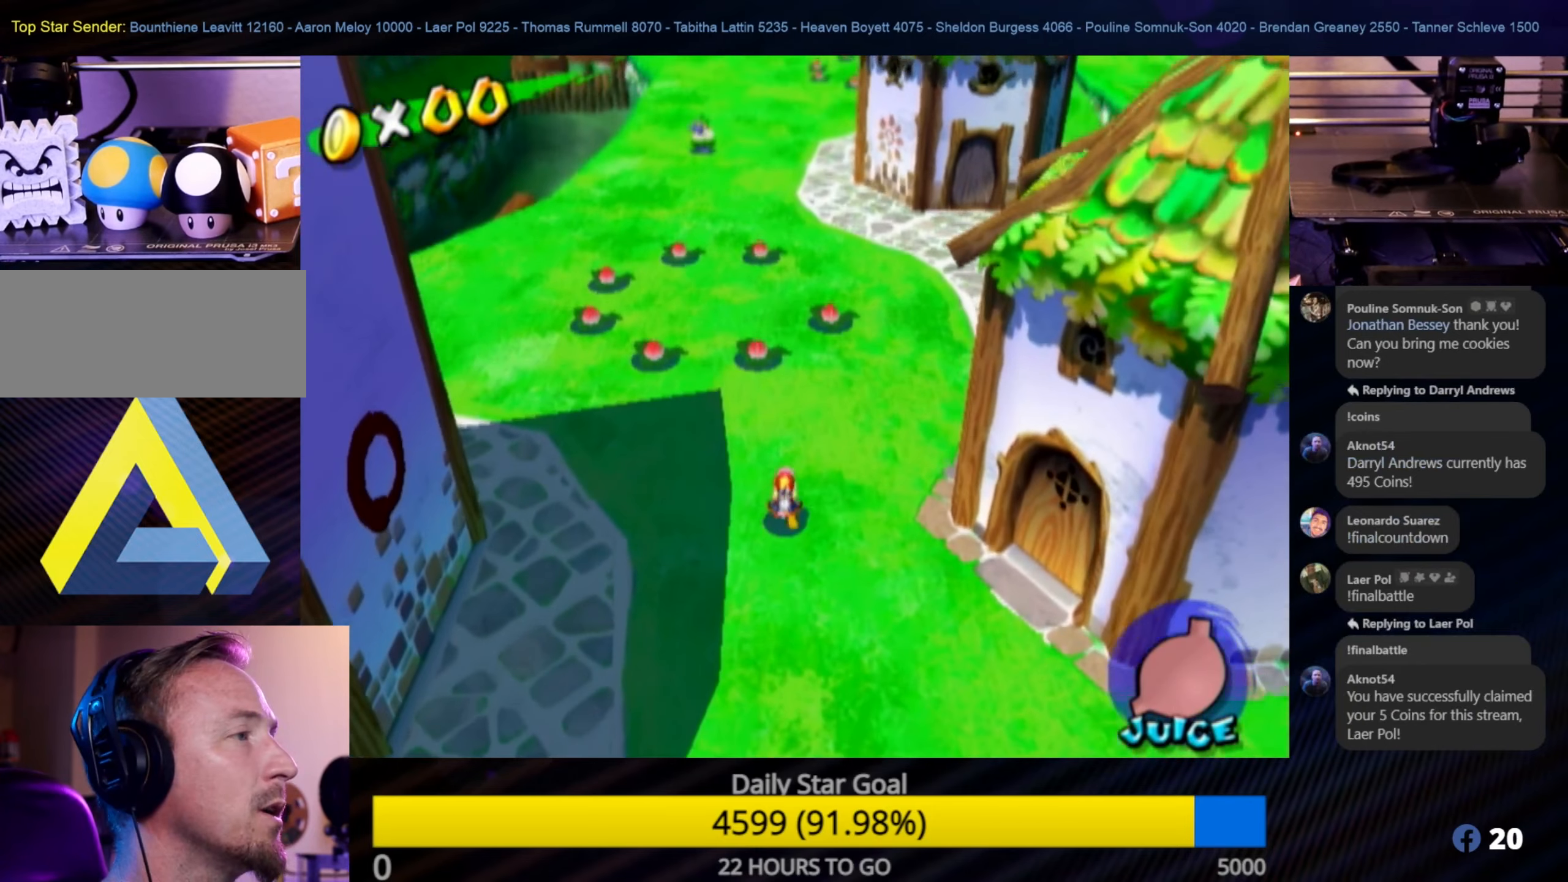
{"buttons": ["A"], "left_stick": "up", "right_stick": "center", "events": [[217, "A", "down"]]}
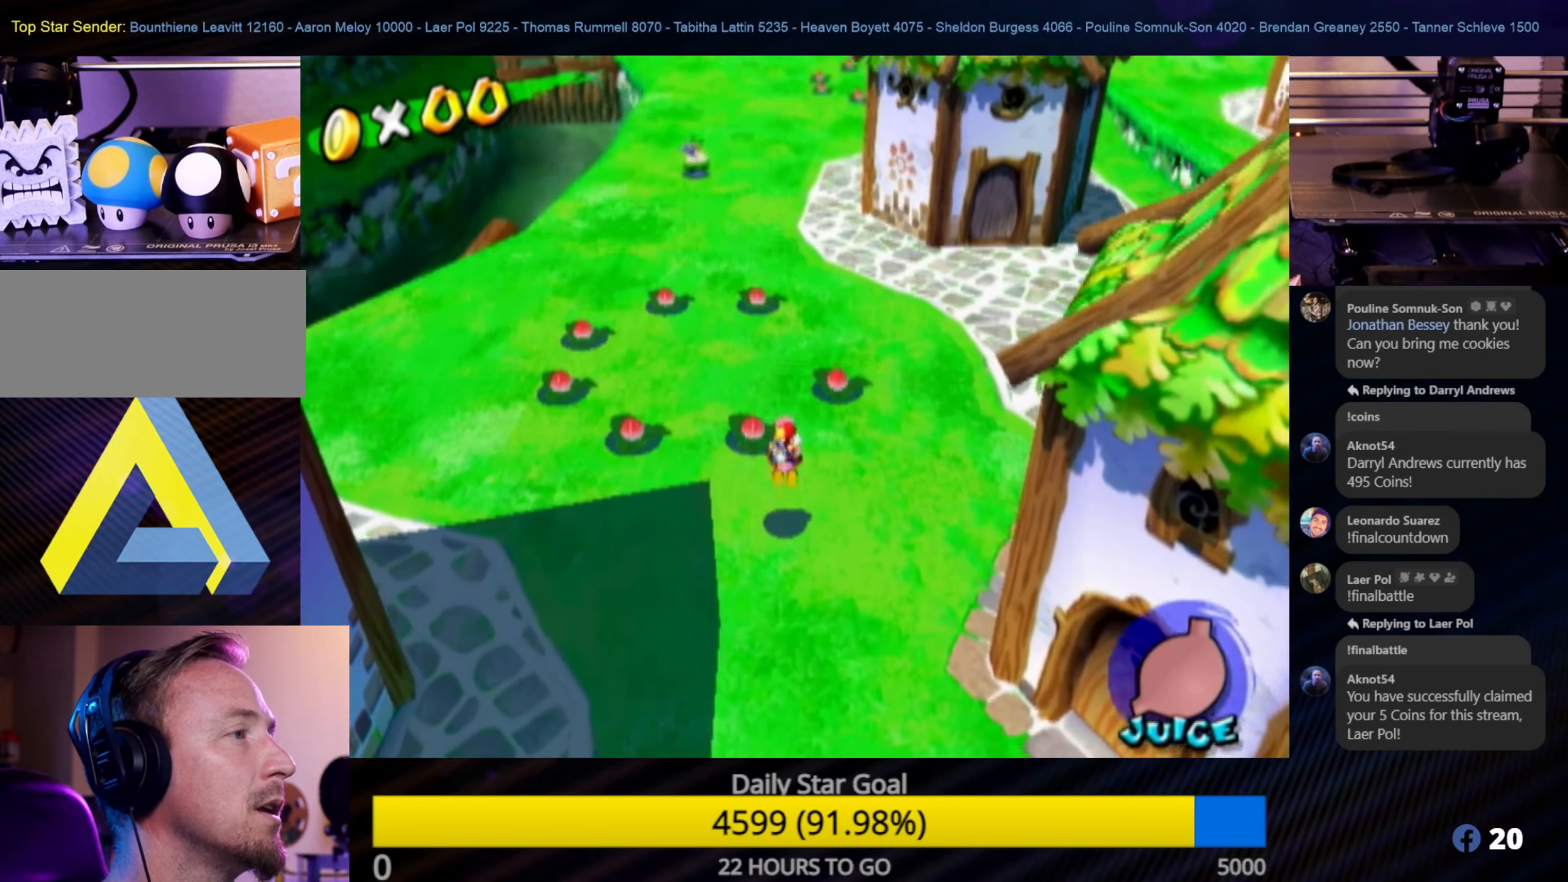
{"buttons": [], "left_stick": "up", "right_stick": "center", "events": [[17, "A", "up"]]}
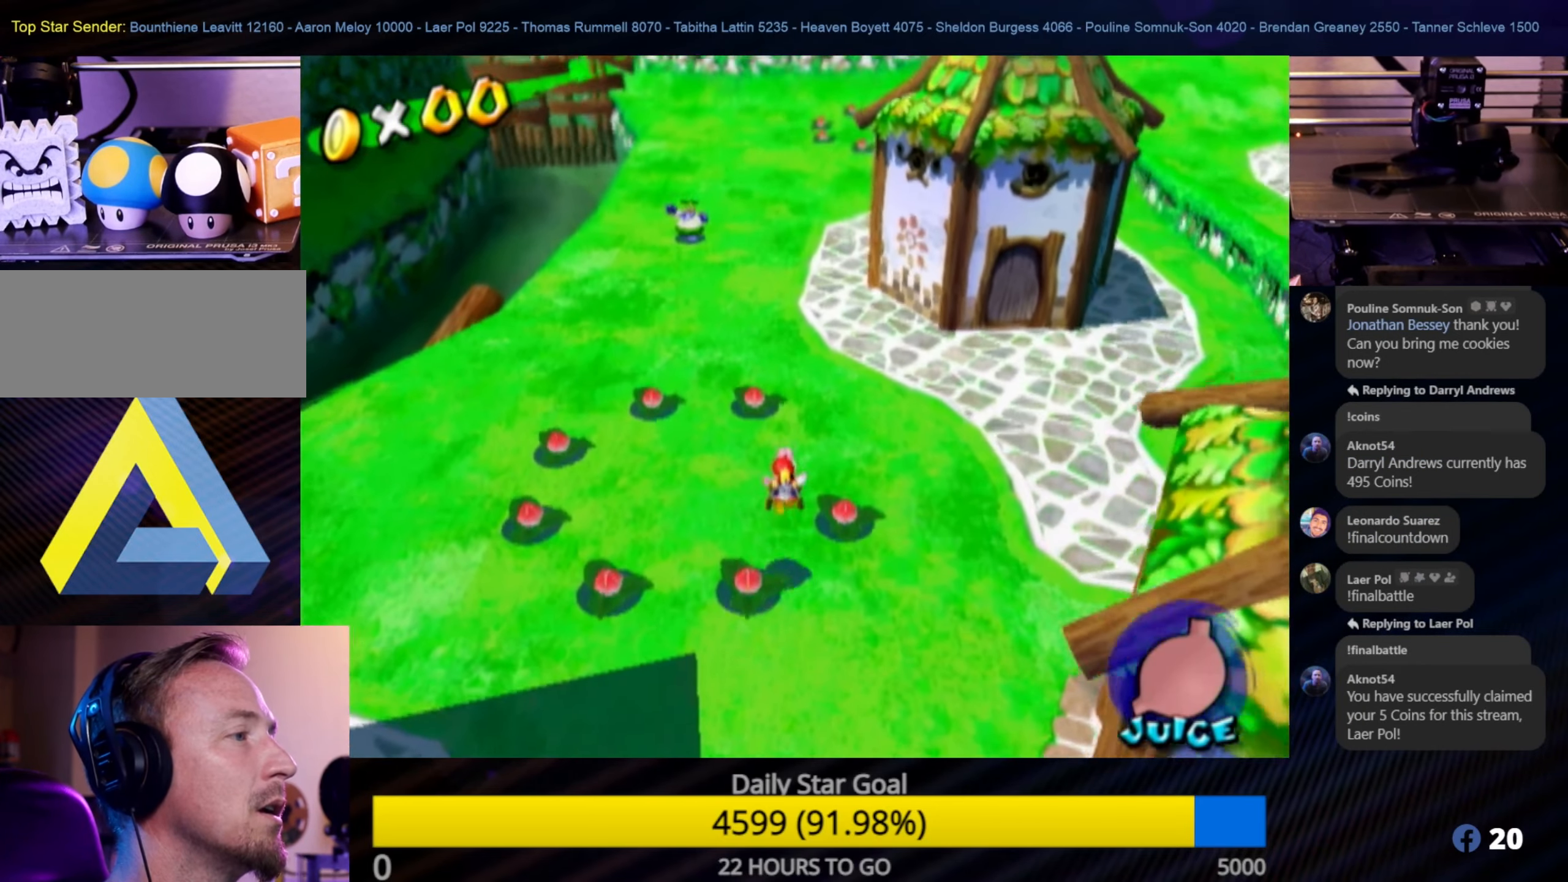
{"buttons": [], "left_stick": "up", "right_stick": "center", "events": [[284, "A", "down"], [484, "A", "up"]]}
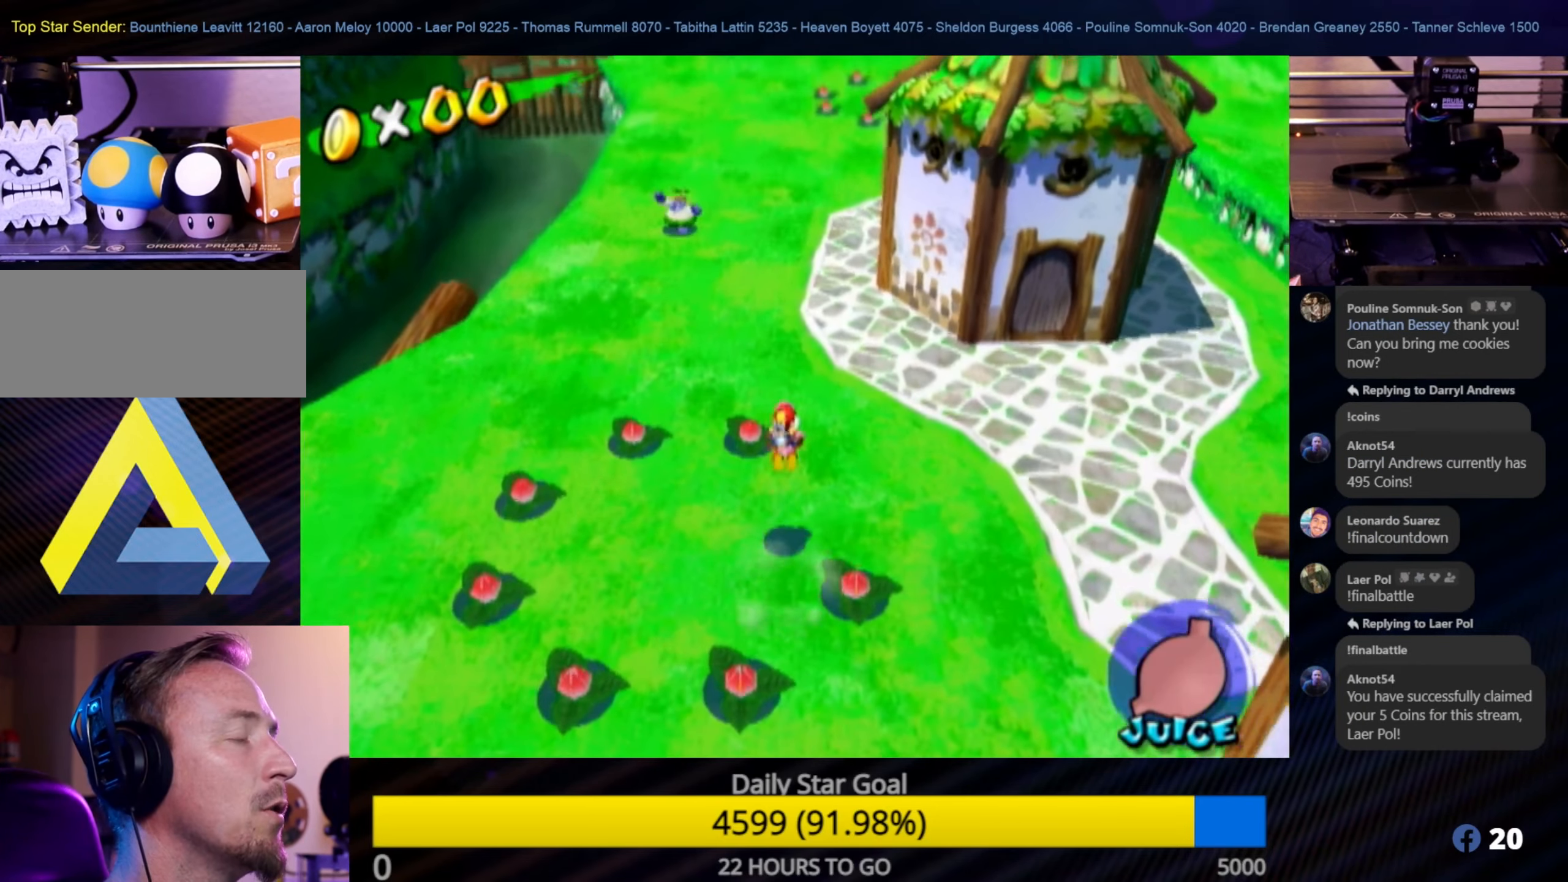
{"buttons": [], "left_stick": "up", "right_stick": "up", "events": [[284, "right_stick", "up"]]}
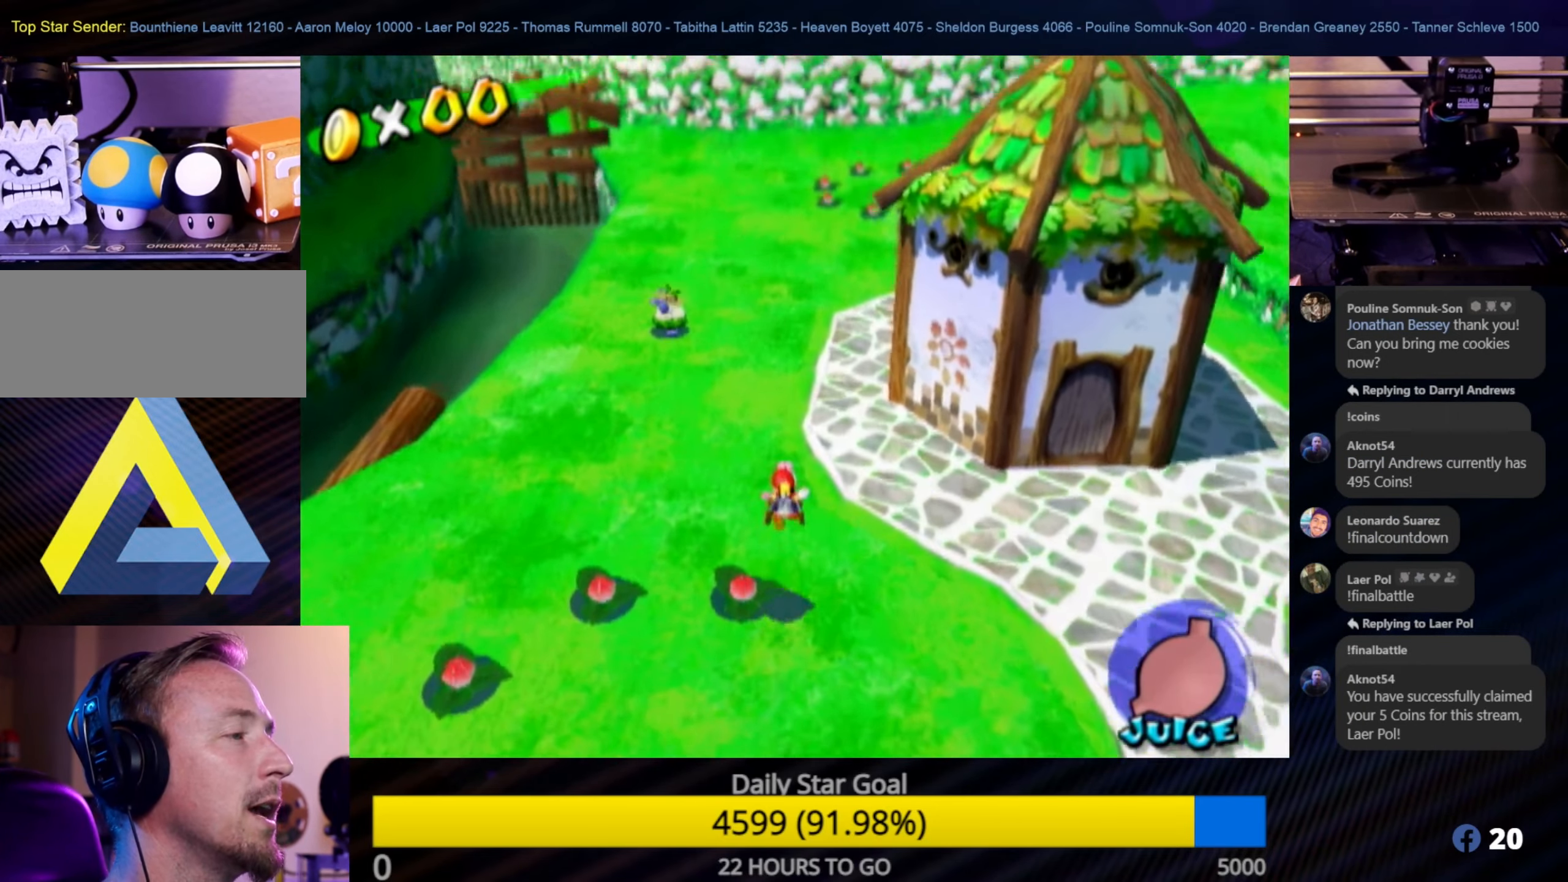
{"buttons": [], "left_stick": "up", "right_stick": "center", "events": [[284, "right_stick", "center"]]}
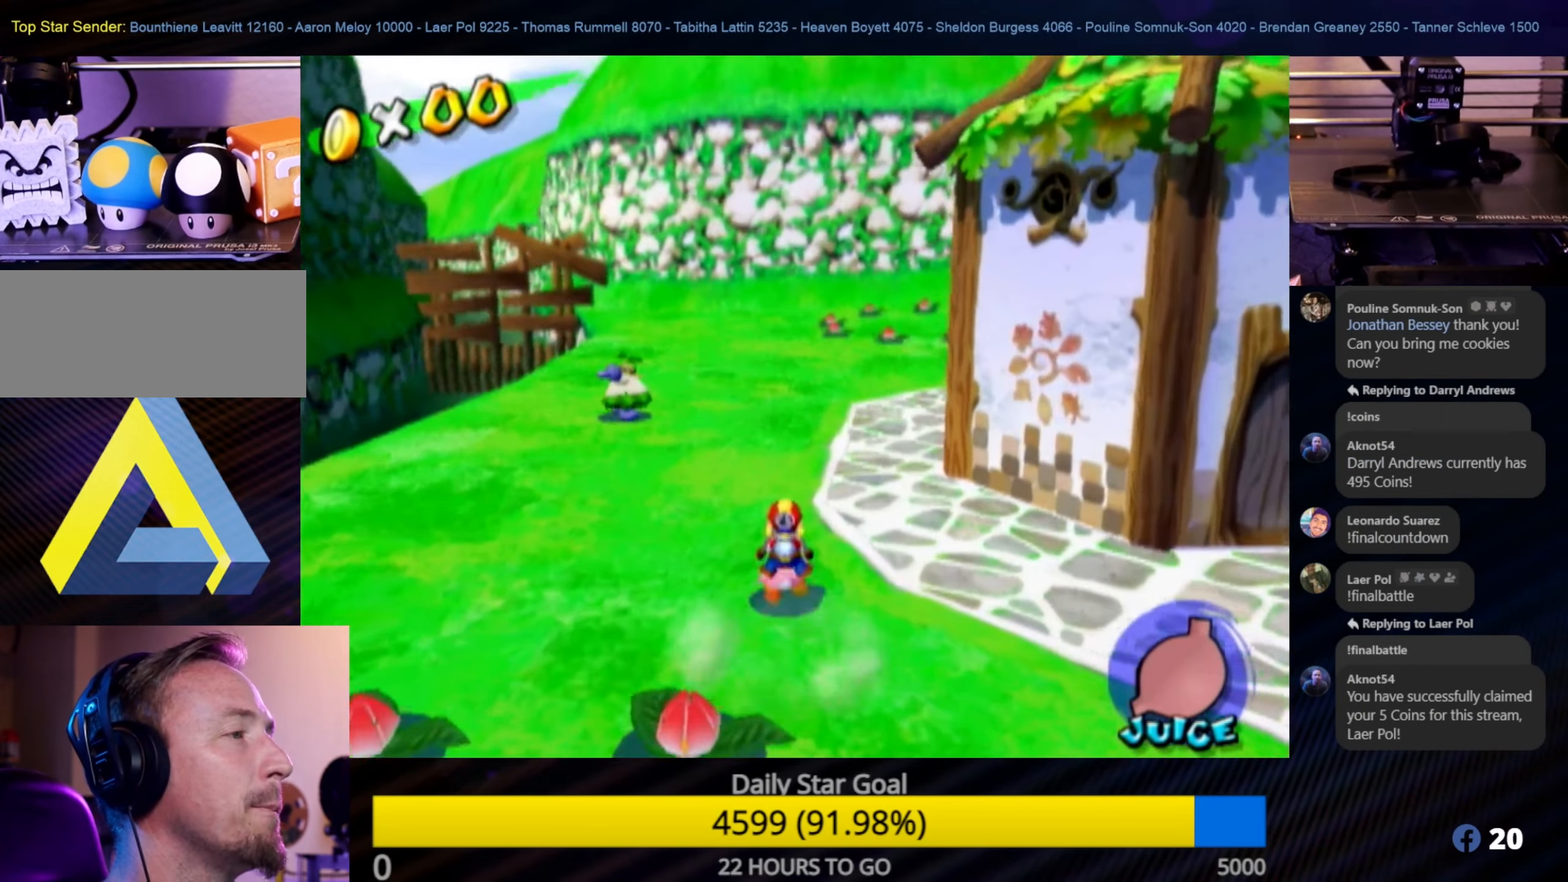
{"buttons": [], "left_stick": "up-left", "right_stick": "center", "events": [[83, "right_stick", "left"], [366, "right_stick", "center"], [400, "left_stick", "up-left"]]}
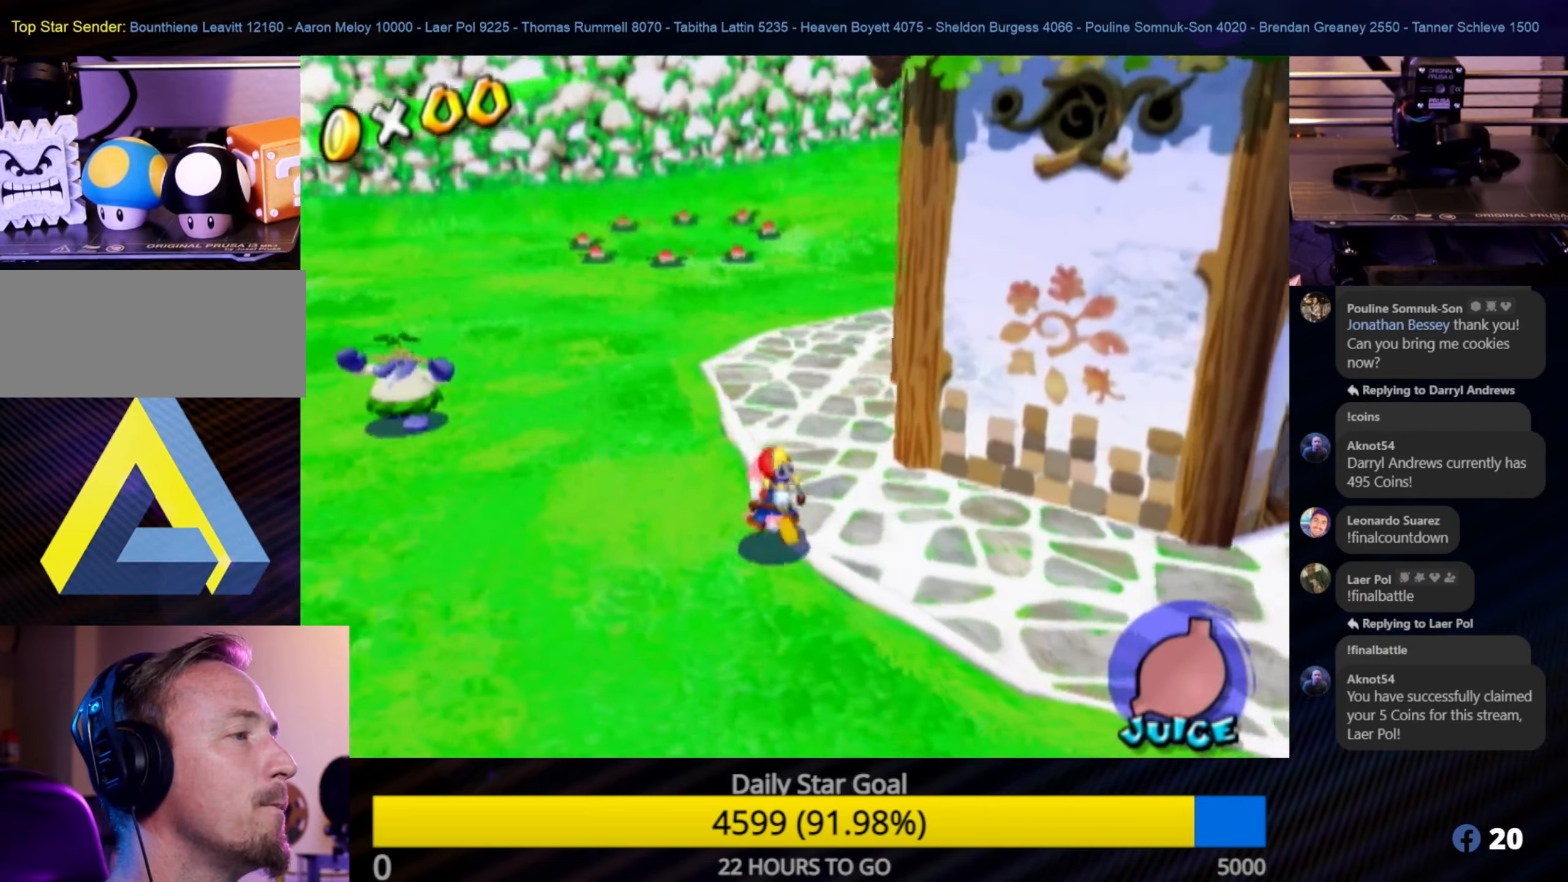
{"buttons": [], "left_stick": "up", "right_stick": "center", "events": [[233, "left_stick", "up"]]}
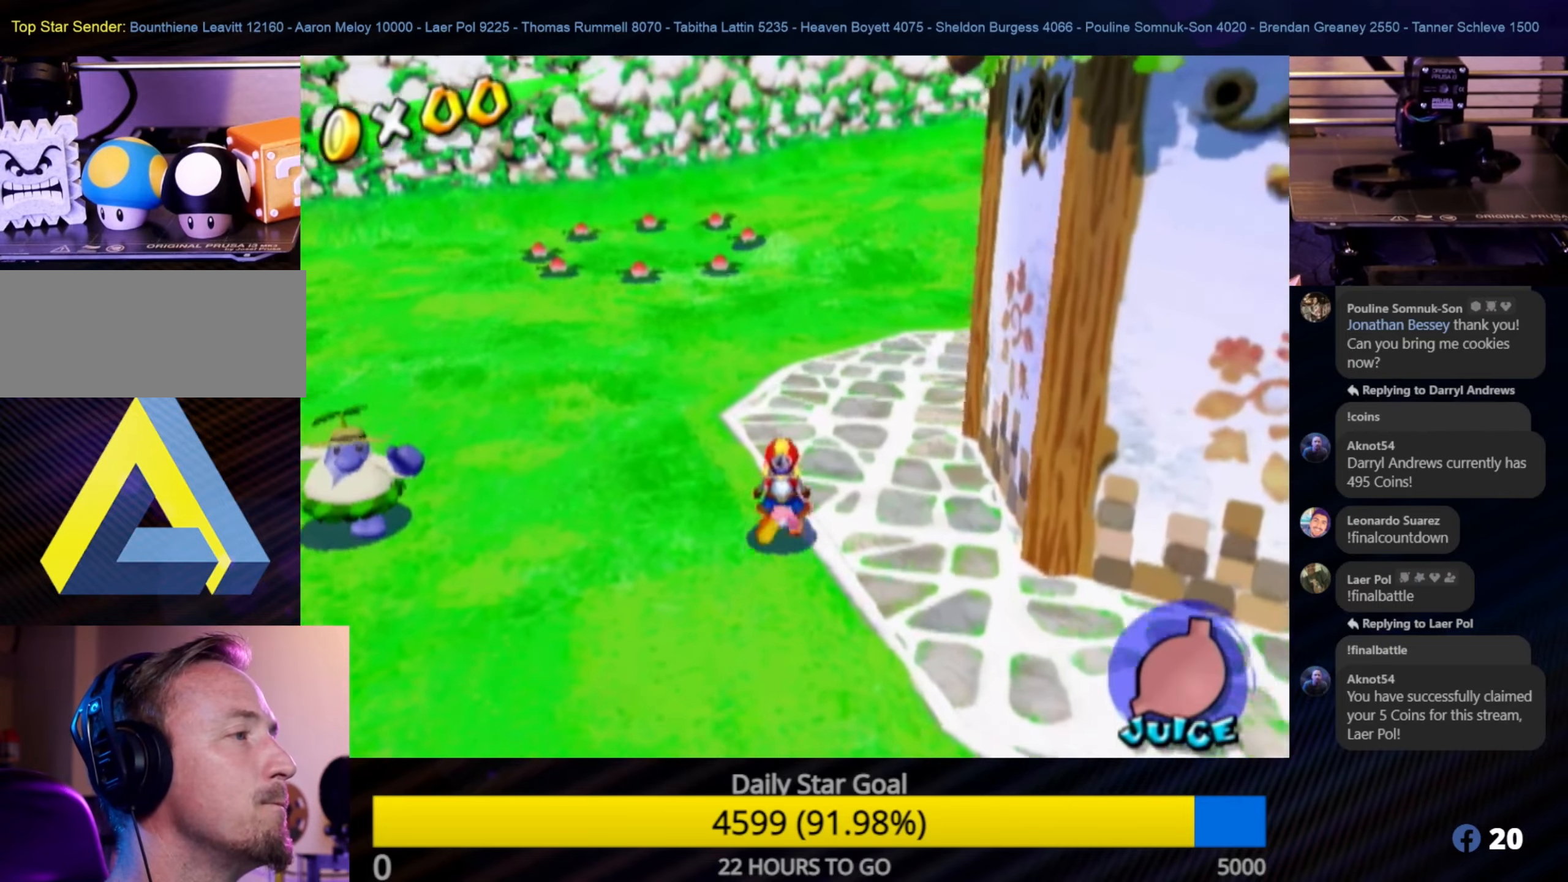
{"buttons": [], "left_stick": "up-left", "right_stick": "left", "events": [[183, "left_stick", "up-left"], [183, "right_stick", "left"]]}
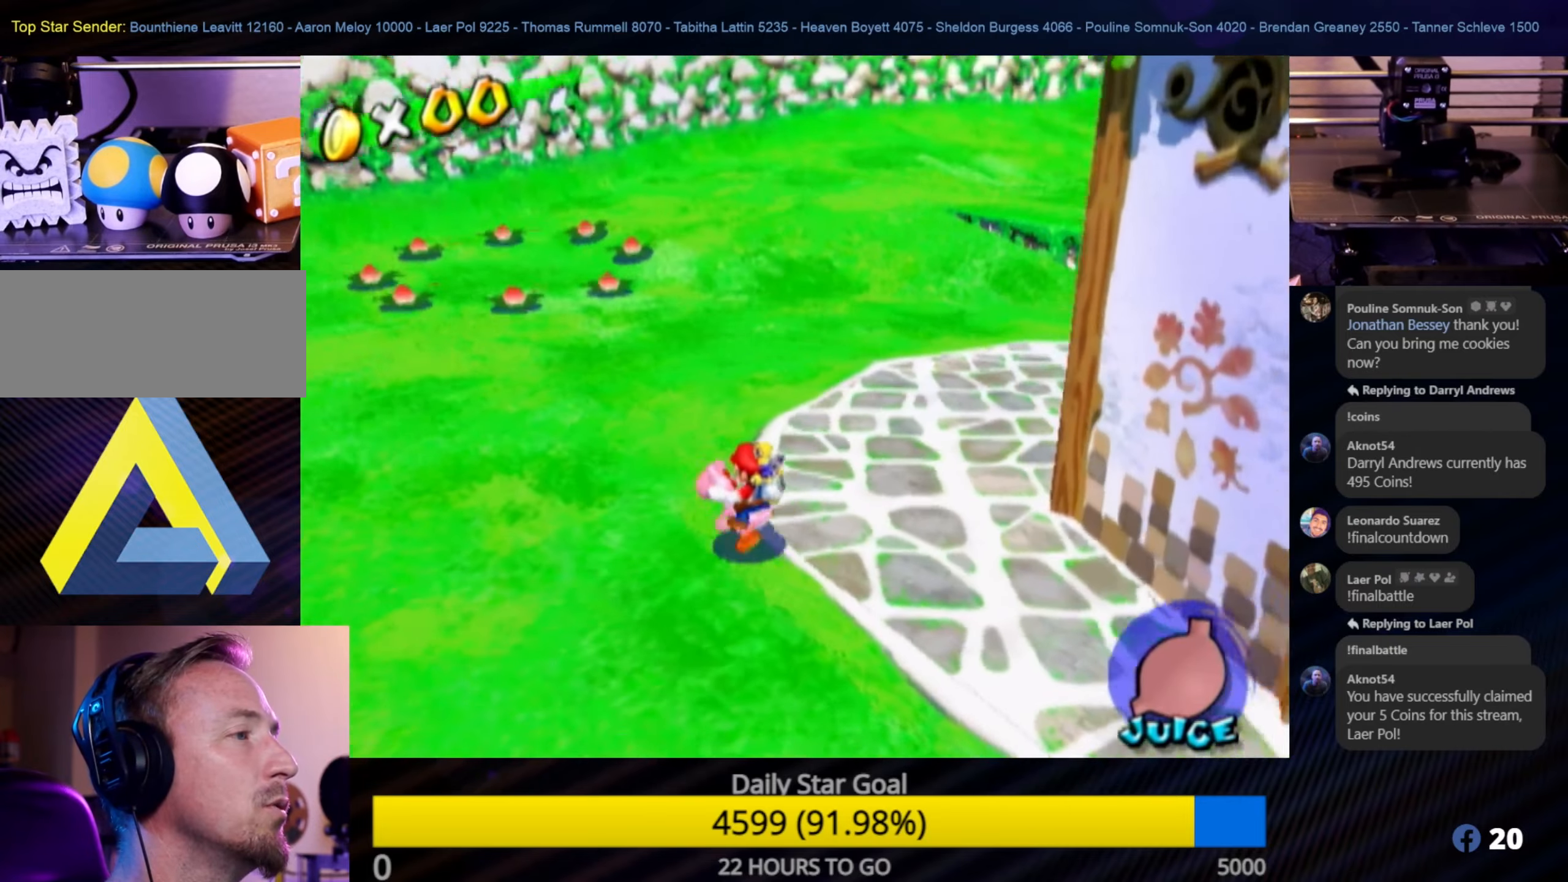
{"buttons": [], "left_stick": "left", "right_stick": "center", "events": [[83, "left_stick", "left"], [83, "right_stick", "center"]]}
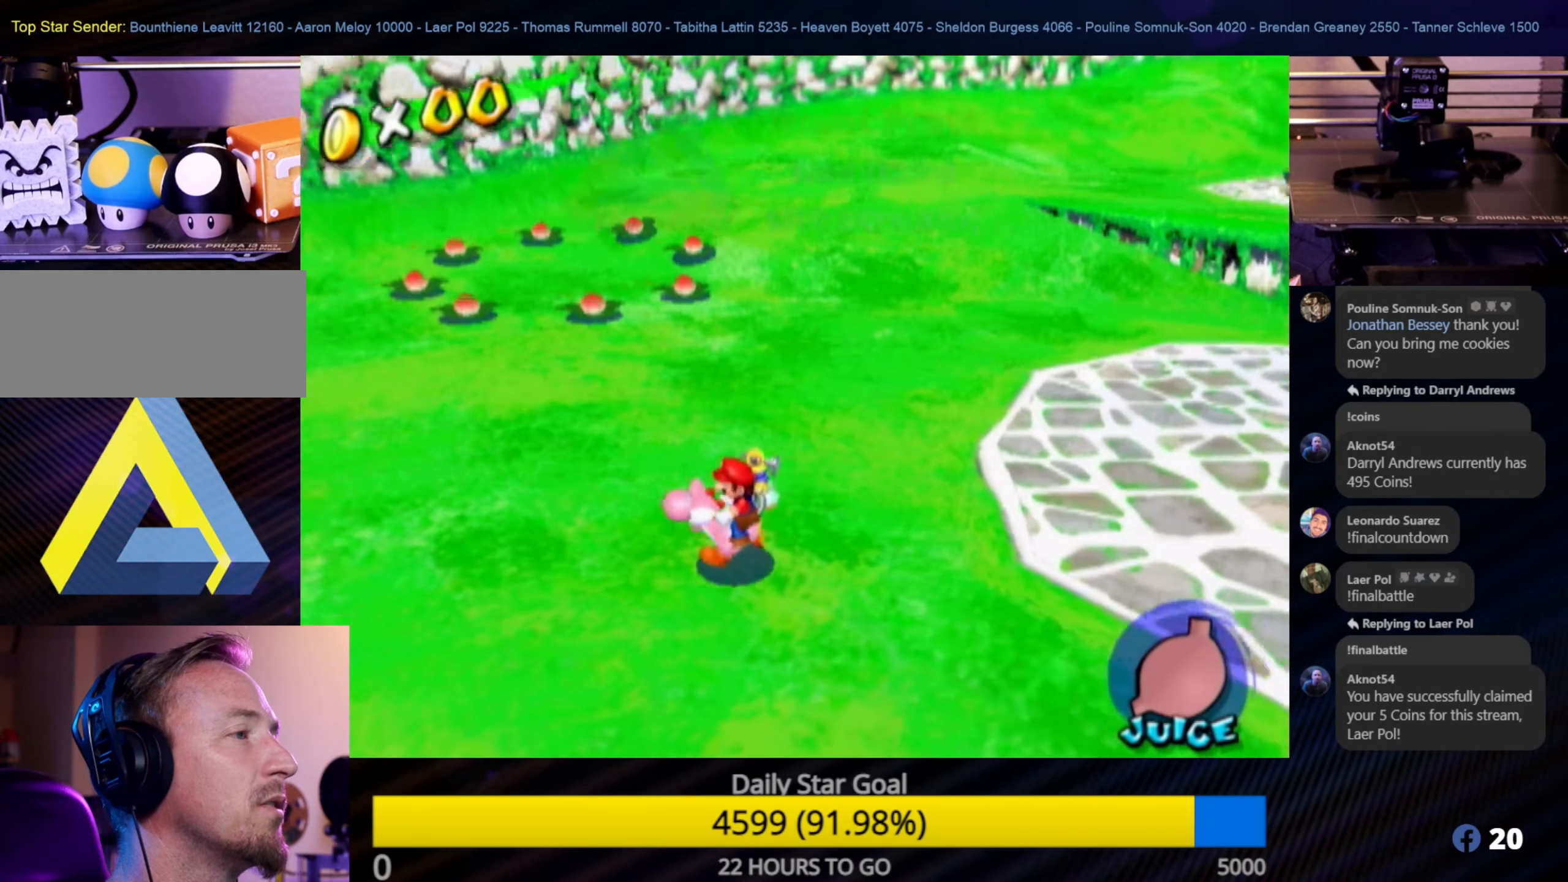
{"buttons": [], "left_stick": "up-left", "right_stick": "center", "events": [[133, "right_stick", "left"], [150, "left_stick", "up-left"], [450, "right_stick", "center"]]}
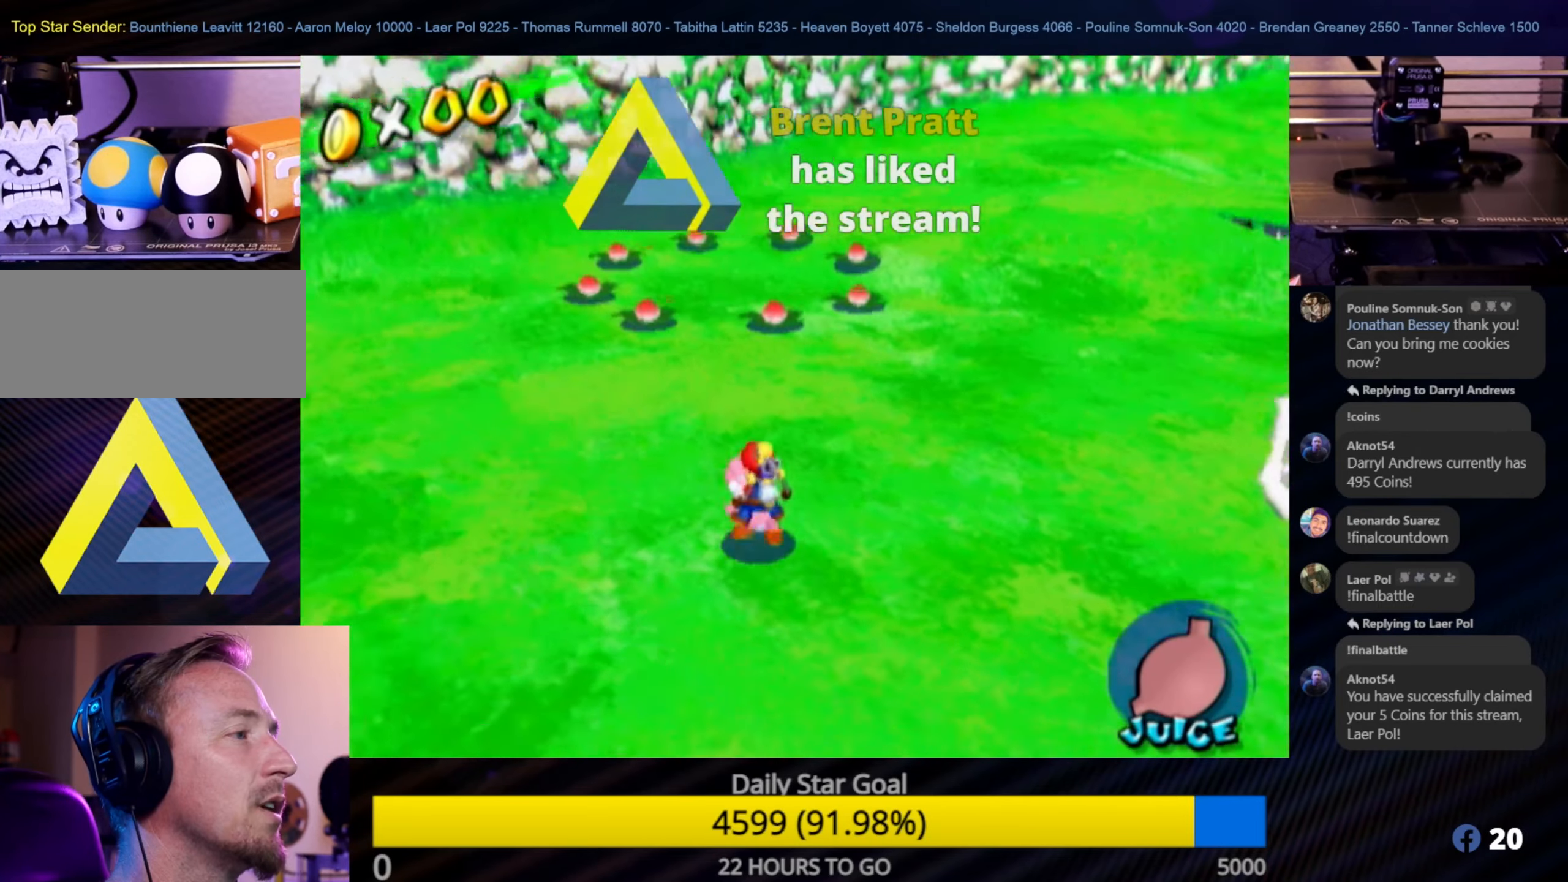
{"buttons": [], "left_stick": "left", "right_stick": "center", "events": [[266, "left_stick", "left"]]}
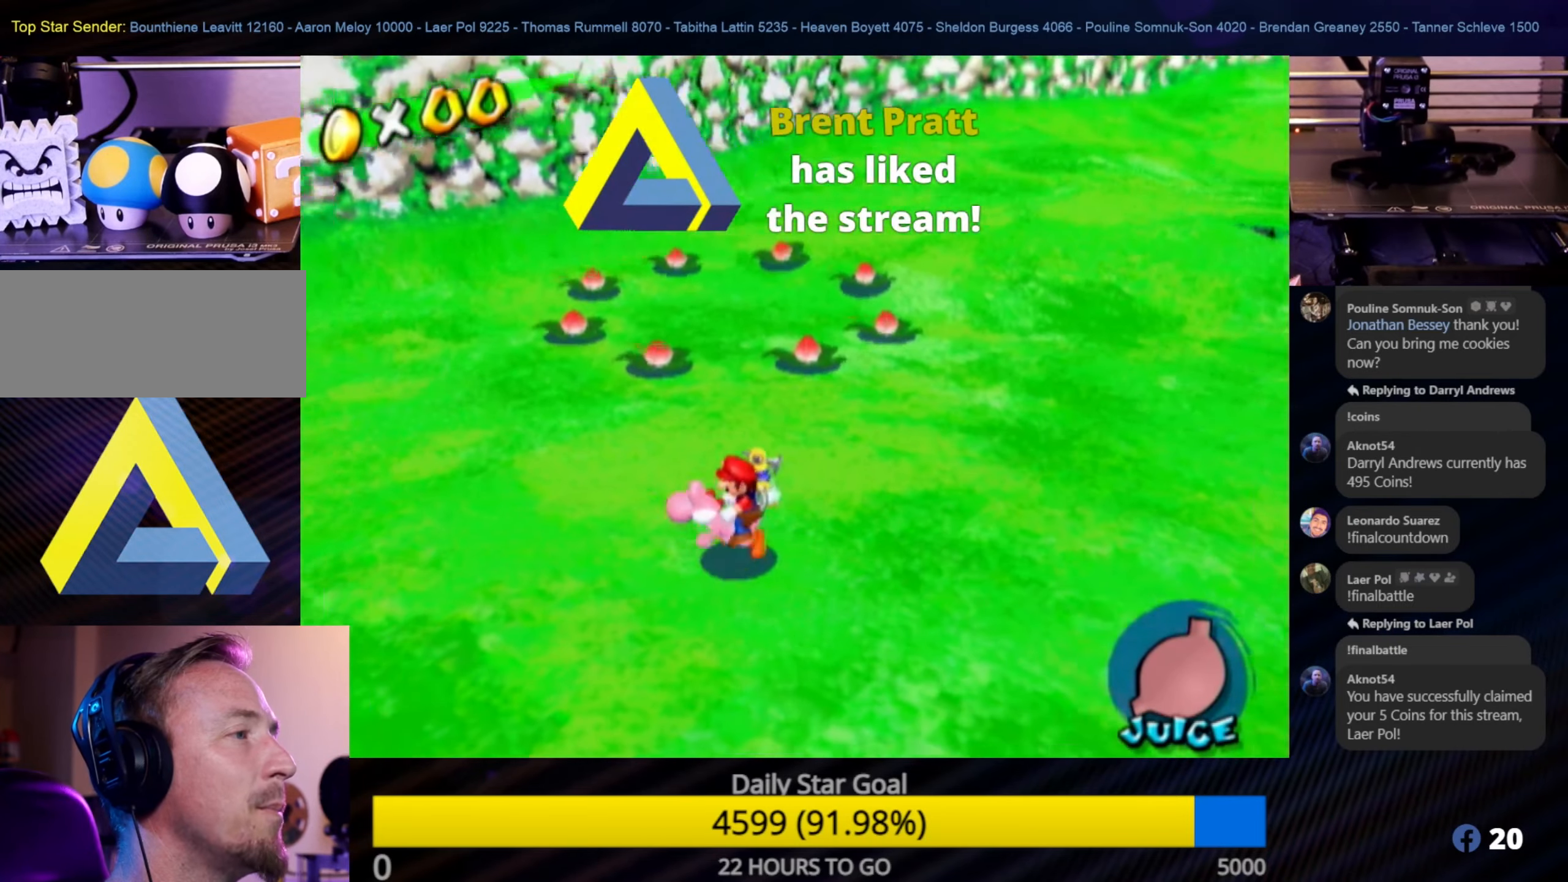
{"buttons": [], "left_stick": "up-left", "right_stick": "center", "events": [[183, "left_stick", "up-left"]]}
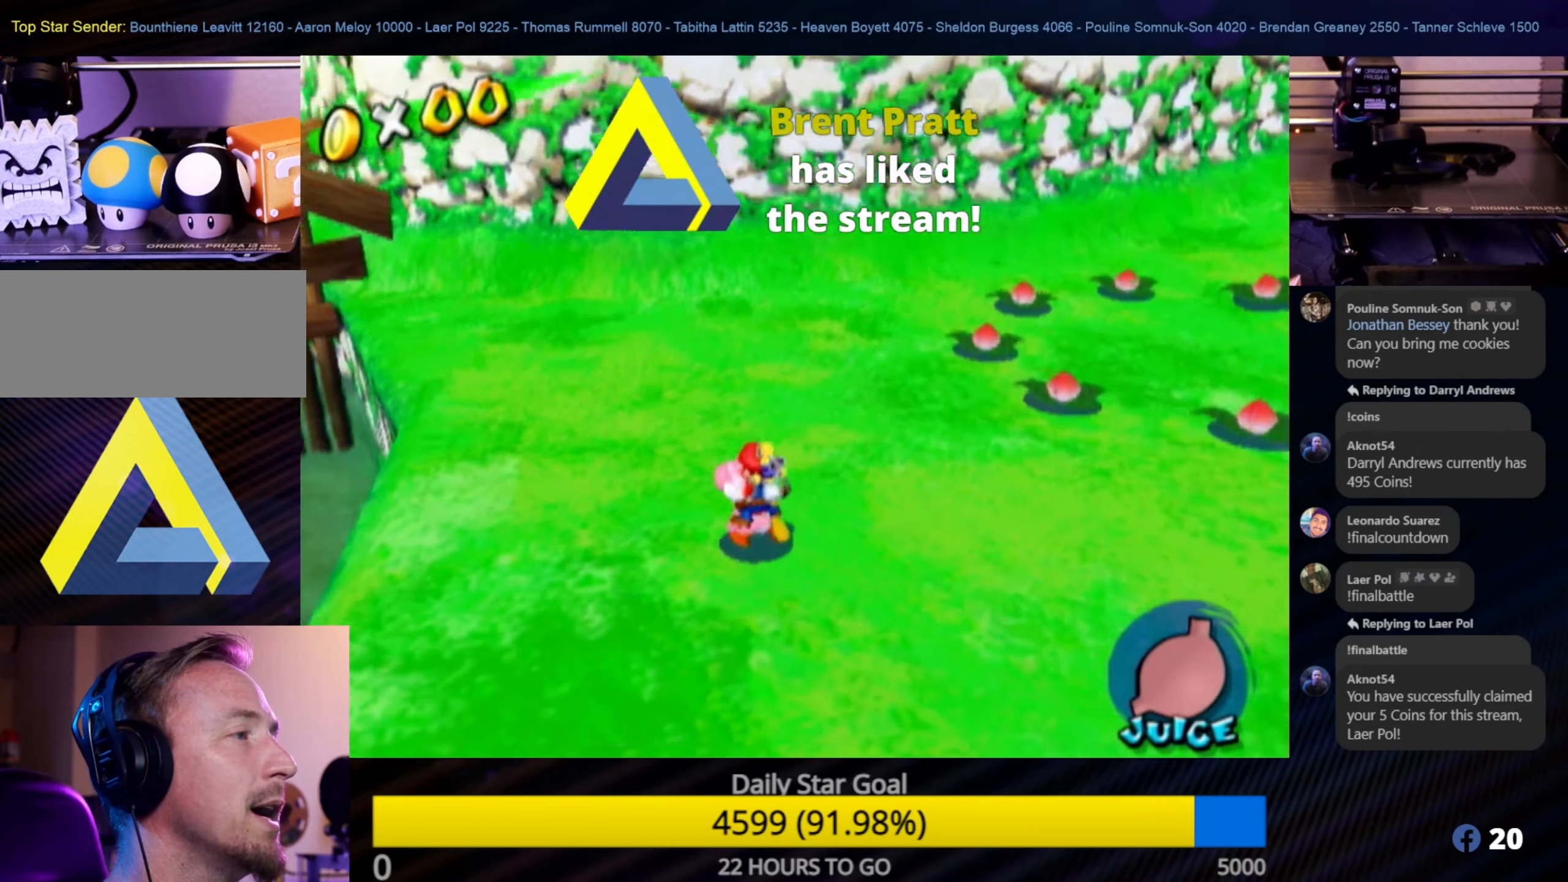
{"buttons": [], "left_stick": "up", "right_stick": "left", "events": [[366, "left_stick", "up"], [416, "right_stick", "left"]]}